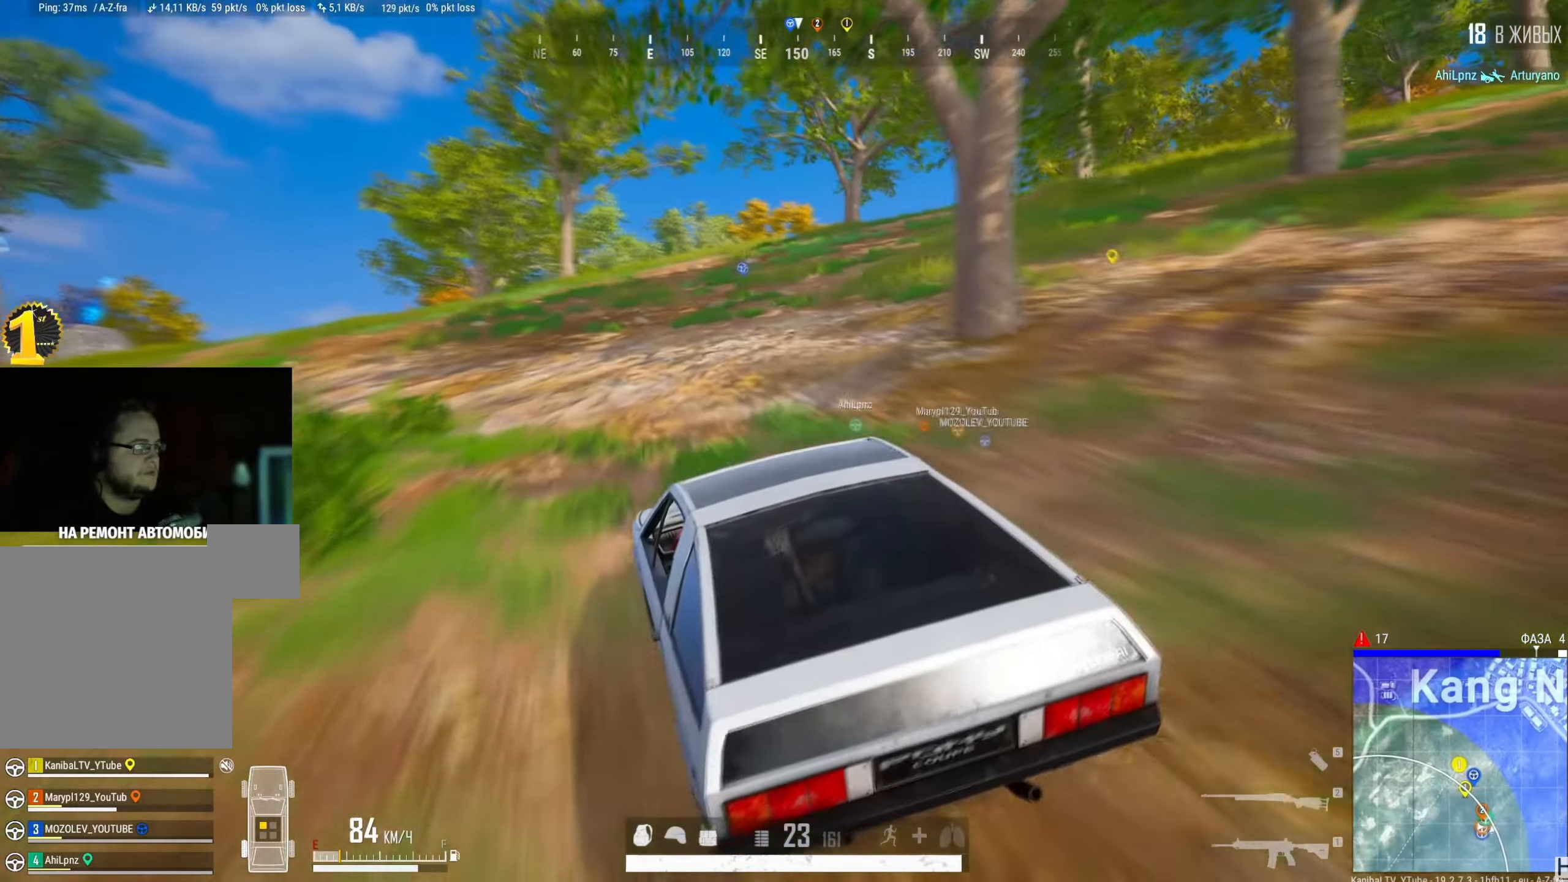
Gameplay with keyboard and mouse; each line is a JSON object with the keys and mouse buttons held at the frame after it. "events" lists presses ("down") and releases ("up") of "a", "ctrl", "d", "e", "f", "q", "r", "s", "shift", "space", "tab", "w", "mouse_left", "mouse_wheel" and "mouse_right" between this image and that frame as [ms after this image, input, new state], when the widget could be followed in between. "mouse_left", "mouse_wheel", "mouse_right" = the "left", "wheel", "right" buttons of the "mouse" list. No other keys are recorded. "wheel" means that the mouse wheel is clicked or scrolled. Mouse movement is not recorded.
{"keys": ["d", "shift", "w"], "mouse": [], "events": [[267, "d", "up"], [484, "d", "down"]]}
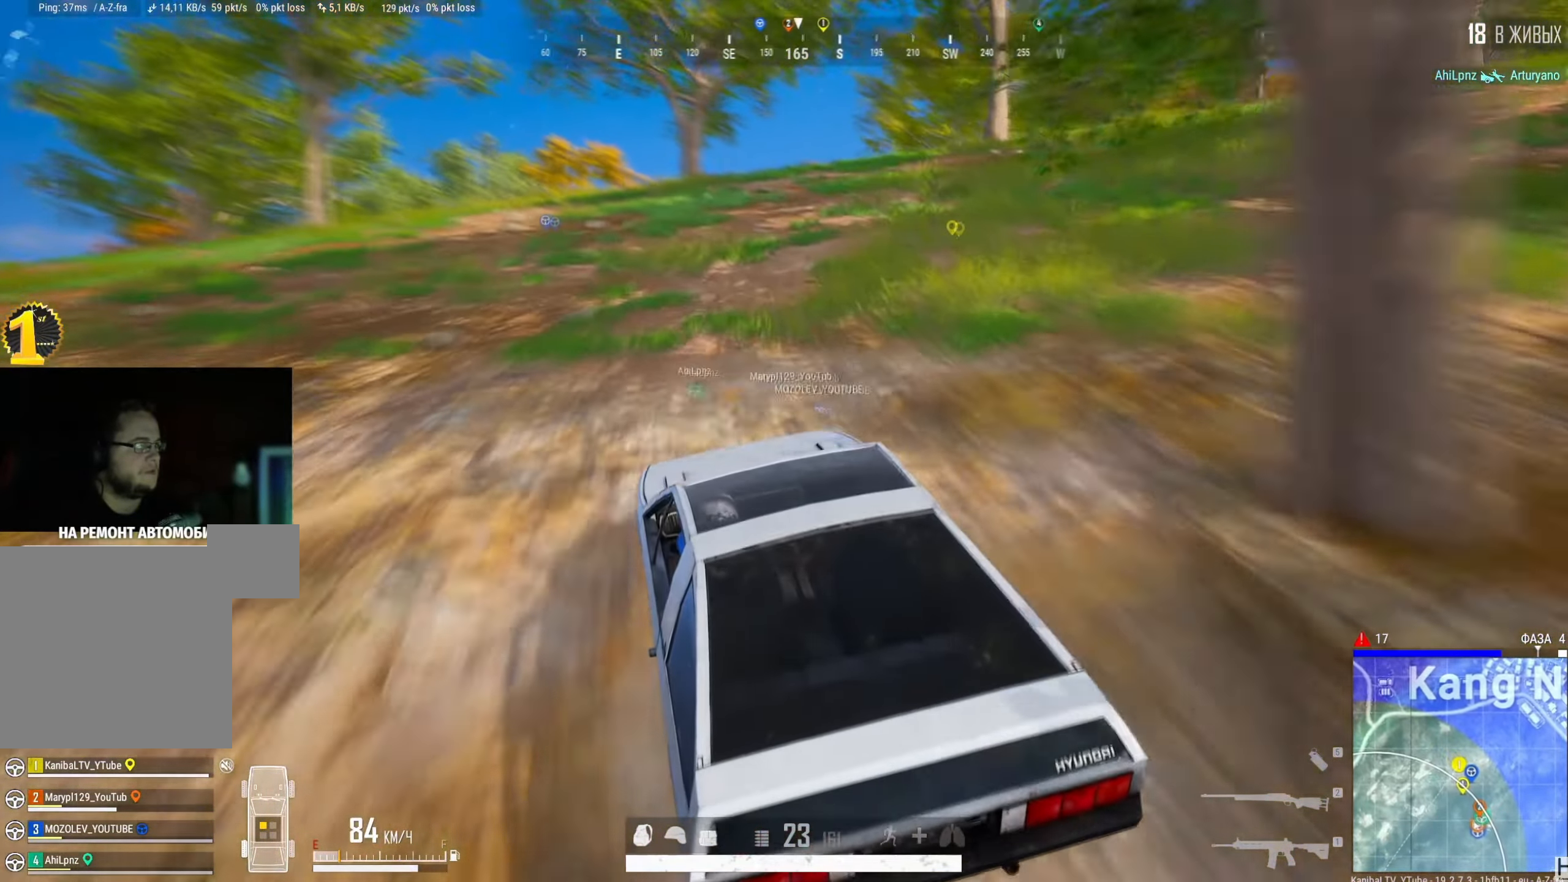
{"keys": ["shift", "w"], "mouse": [], "events": [[234, "d", "up"]]}
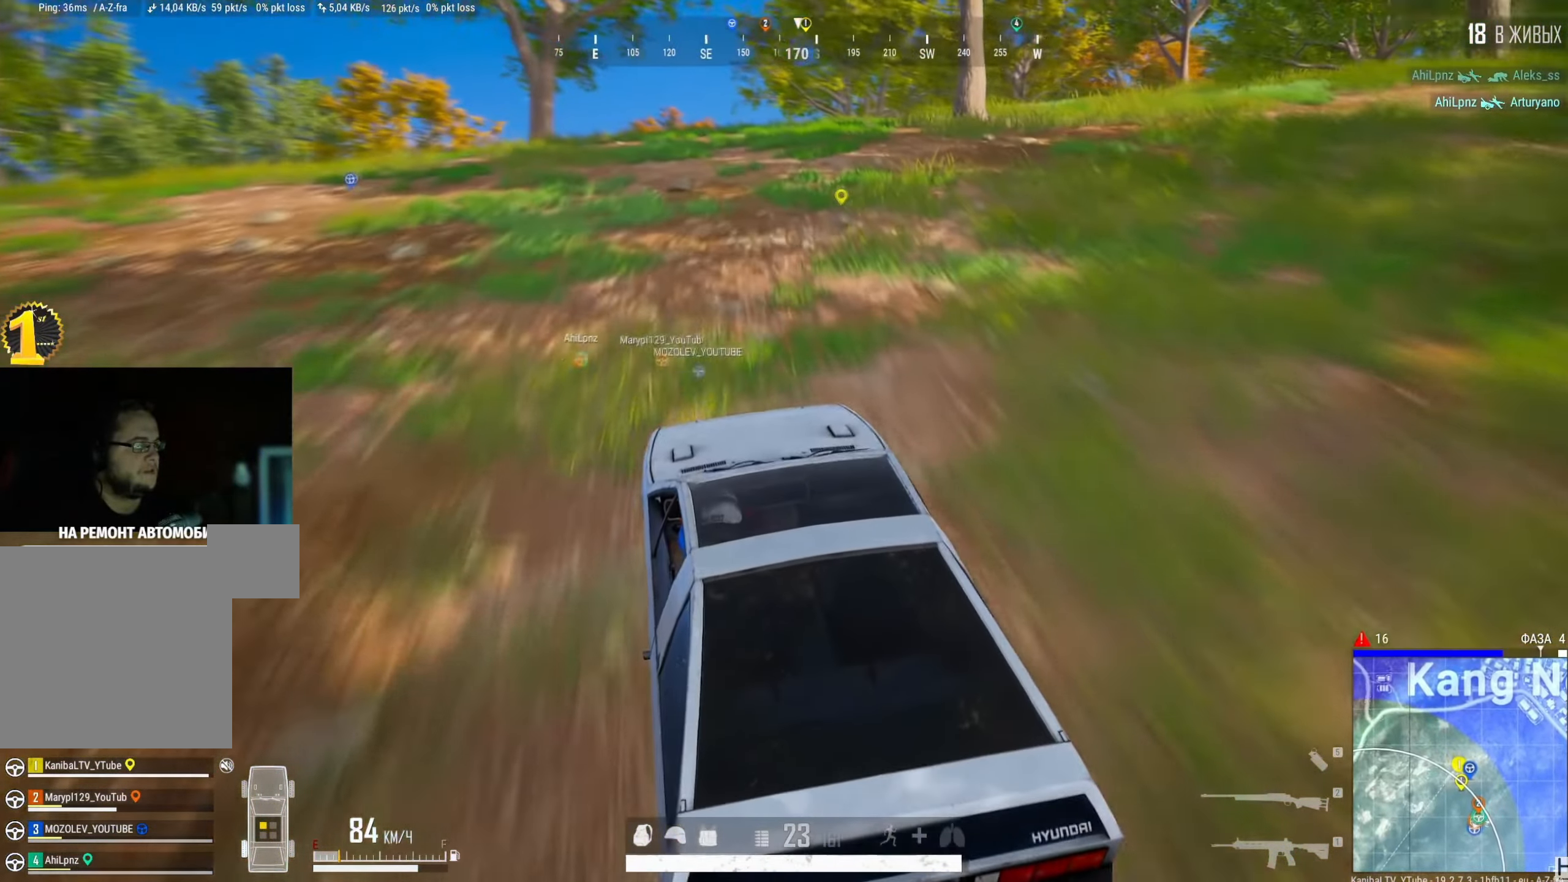
{"keys": ["d", "shift", "w"], "mouse": [], "events": [[50, "d", "down"], [183, "d", "up"], [500, "d", "down"]]}
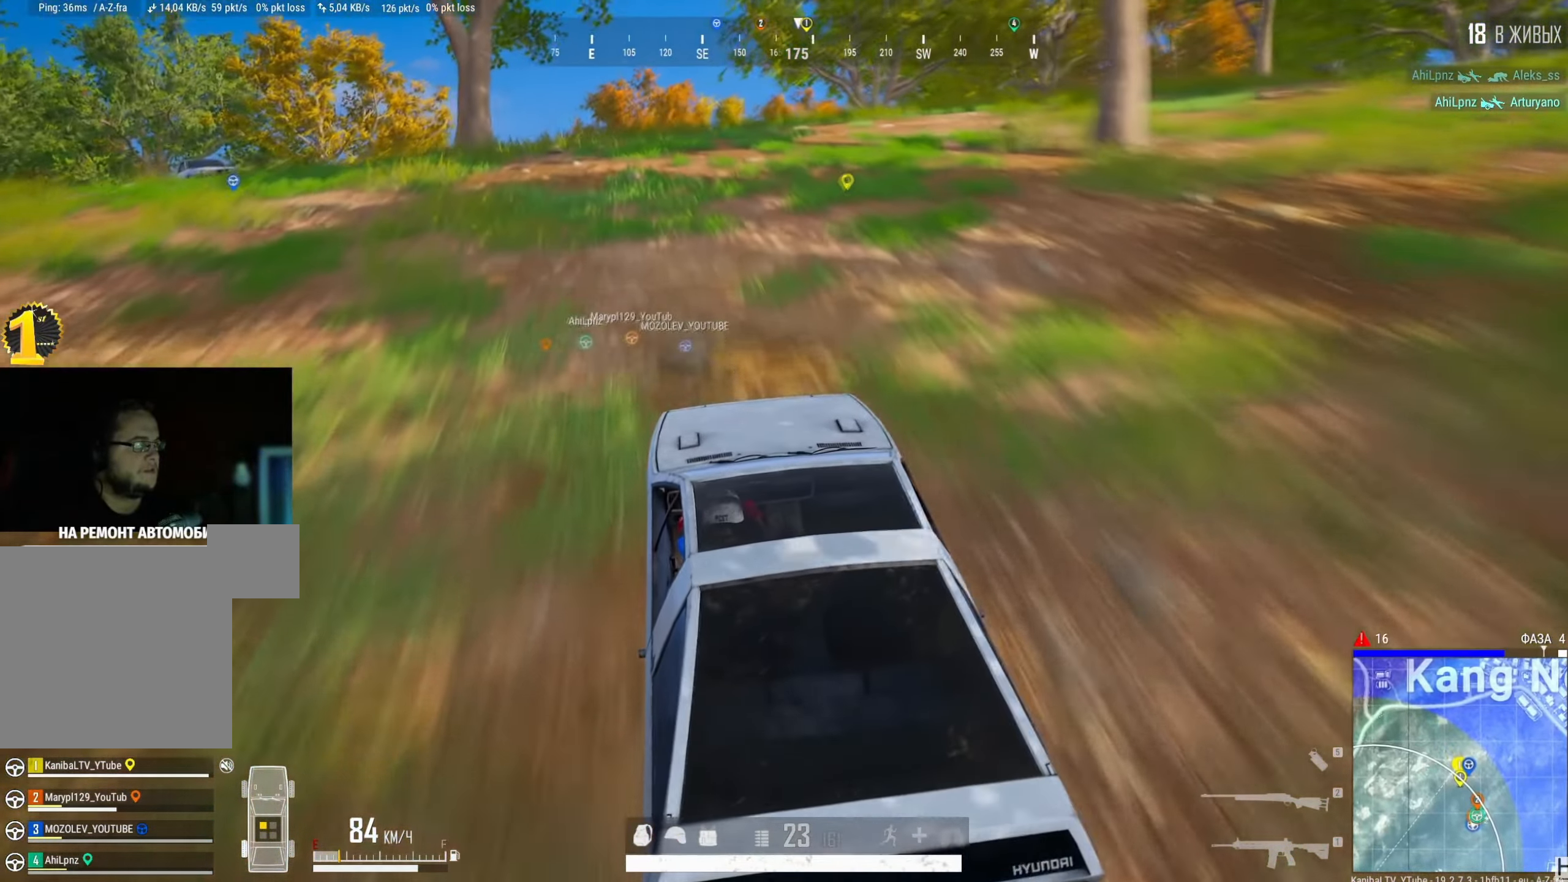
{"keys": ["shift", "w"], "mouse": [], "events": [[134, "d", "up"]]}
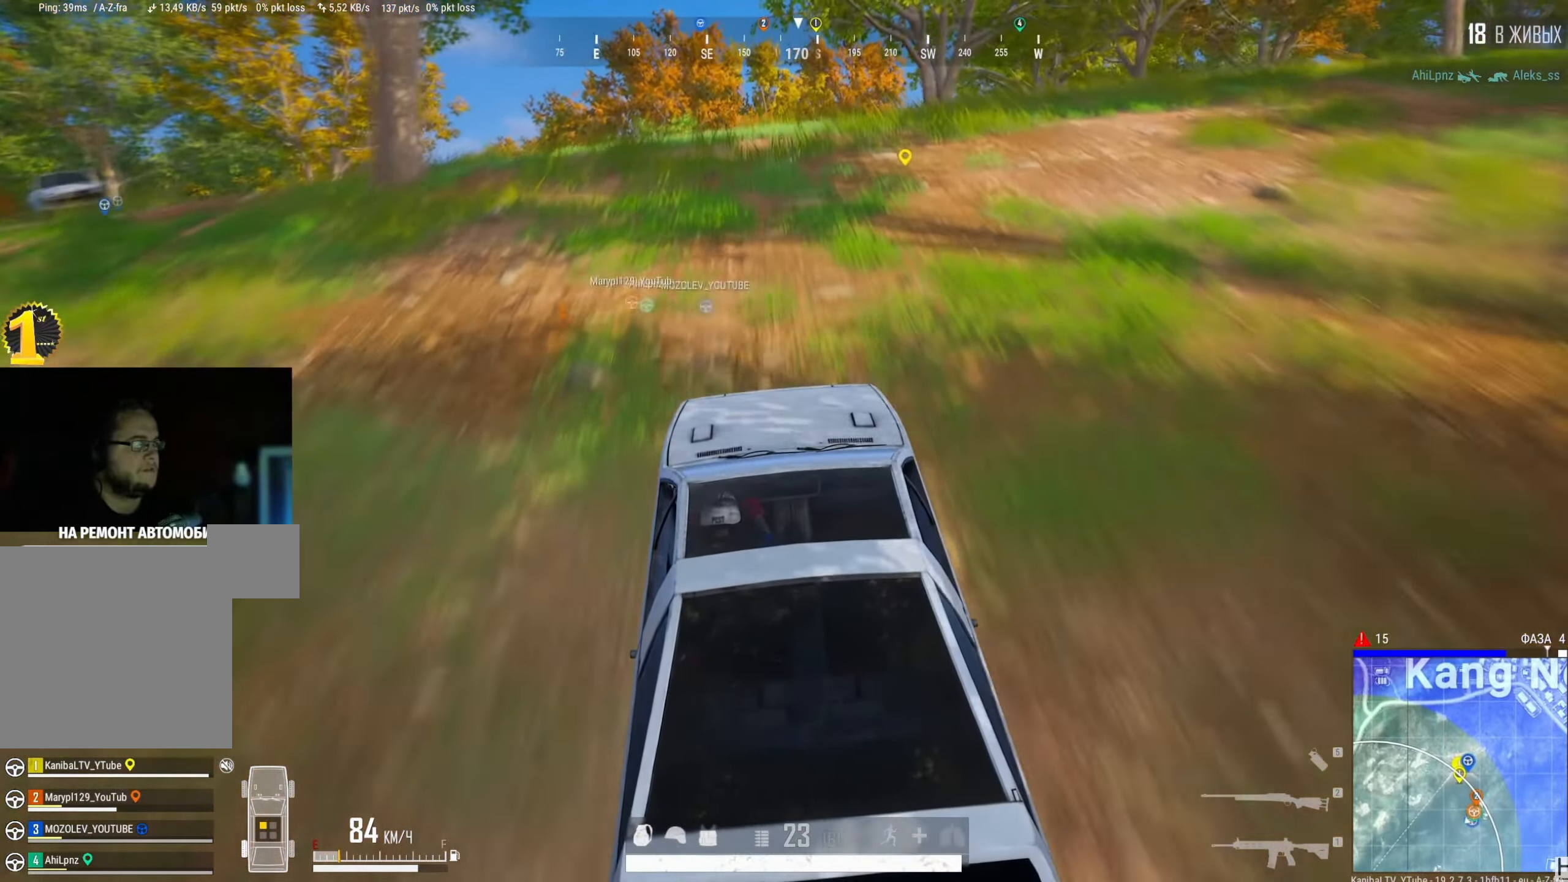
{"keys": ["r"], "mouse": [], "events": [[150, "e", "down"], [250, "w", "up"], [267, "e", "up"], [267, "shift", "up"], [450, "r", "down"]]}
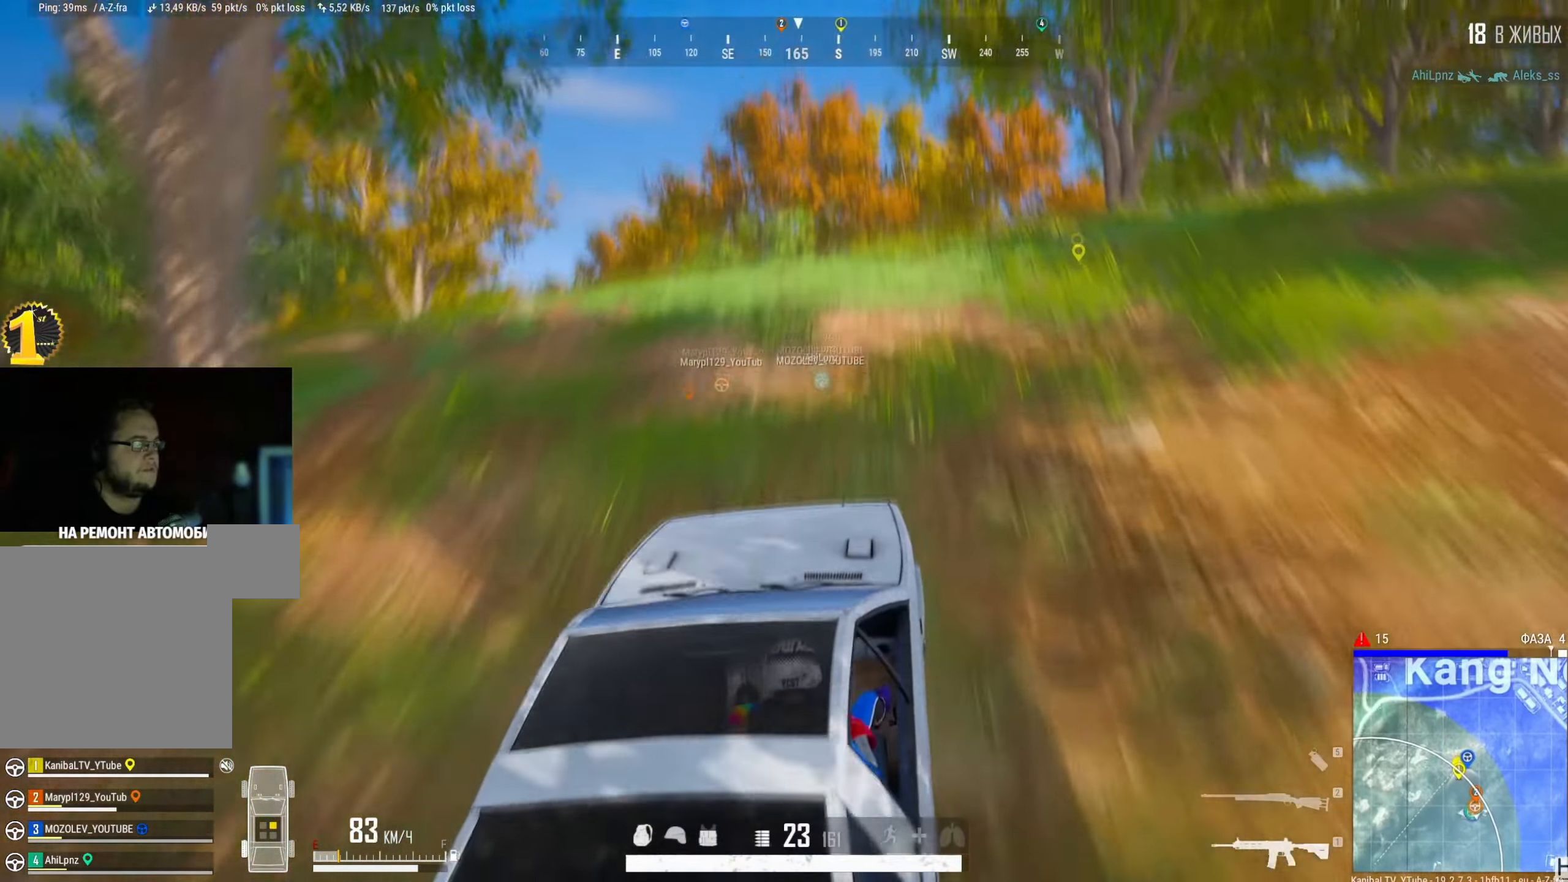
{"keys": [], "mouse": [], "events": [[50, "r", "up"], [133, "r", "down"], [200, "r", "up"], [283, "r", "down"], [350, "r", "up"], [417, "r", "down"], [484, "r", "up"]]}
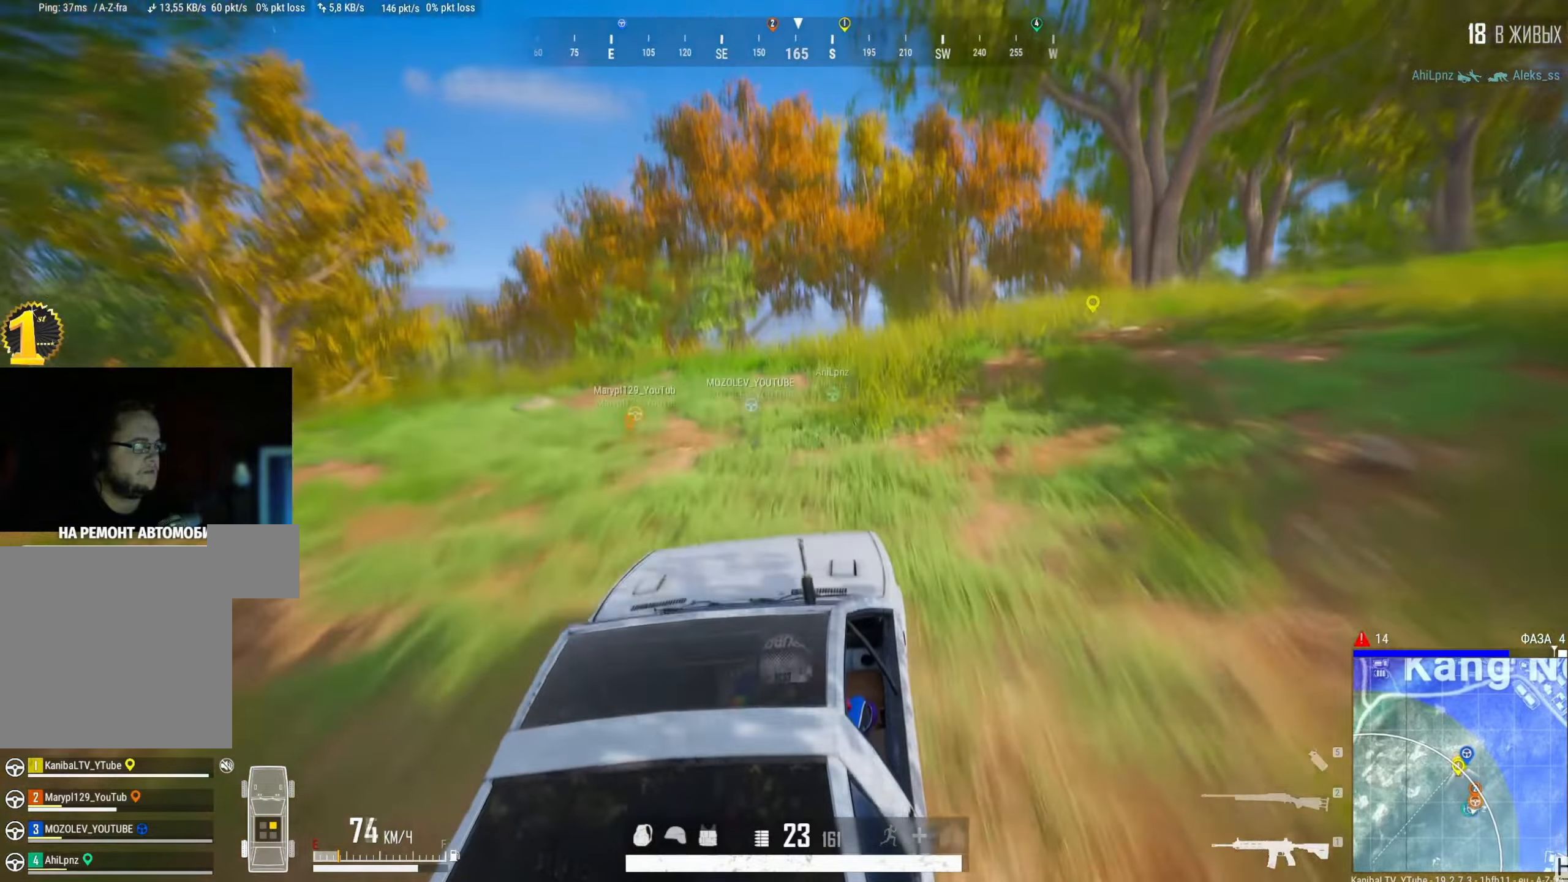
{"keys": [], "mouse": [], "events": [[50, "r", "down"], [100, "r", "up"]]}
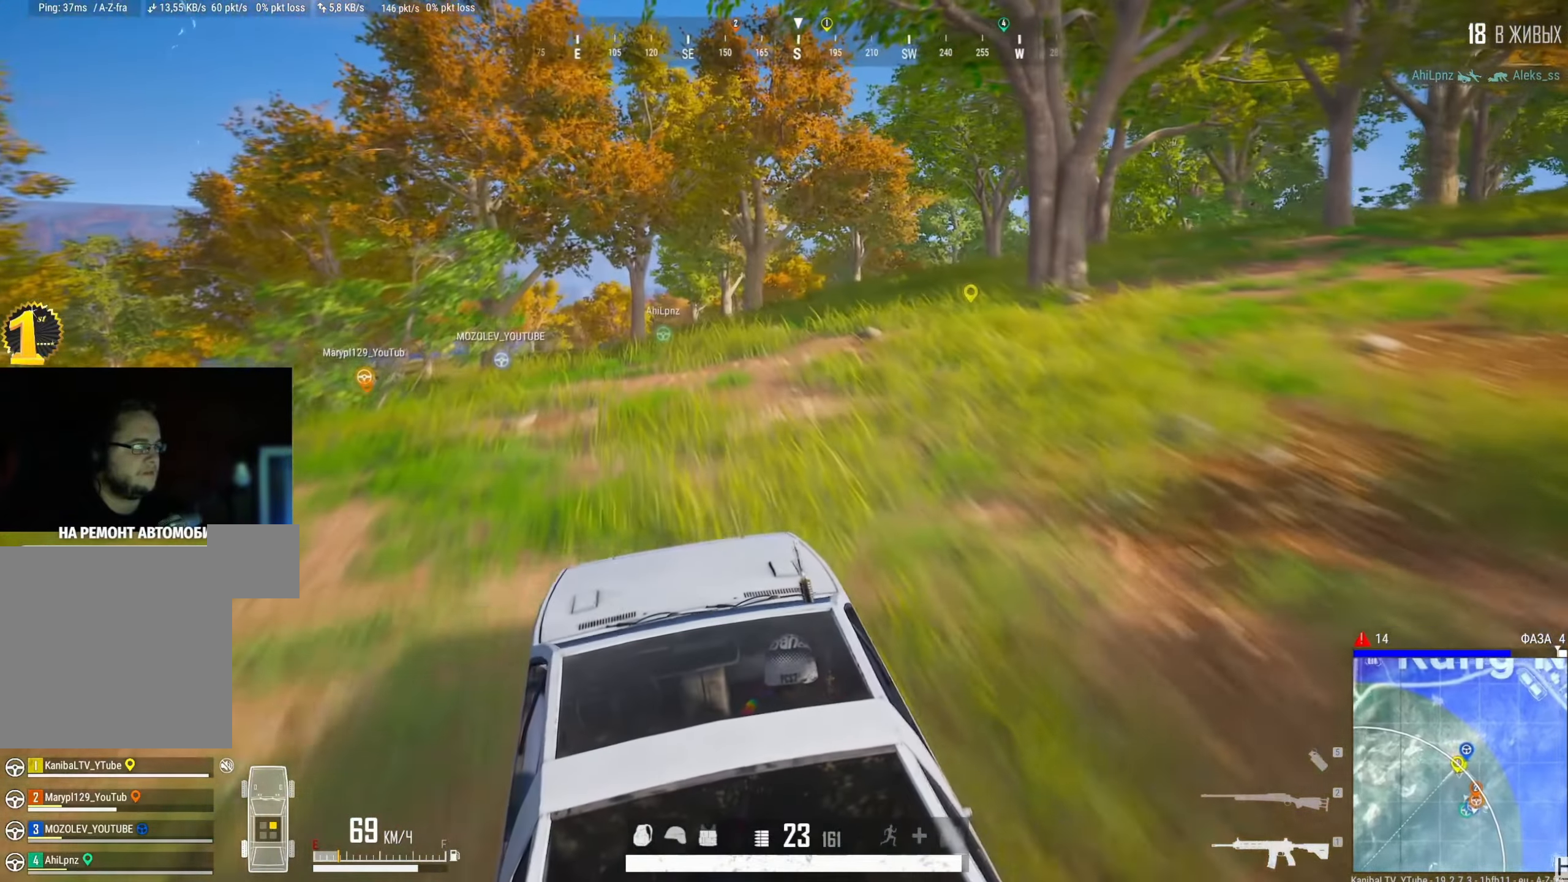
{"keys": [], "mouse": [], "events": []}
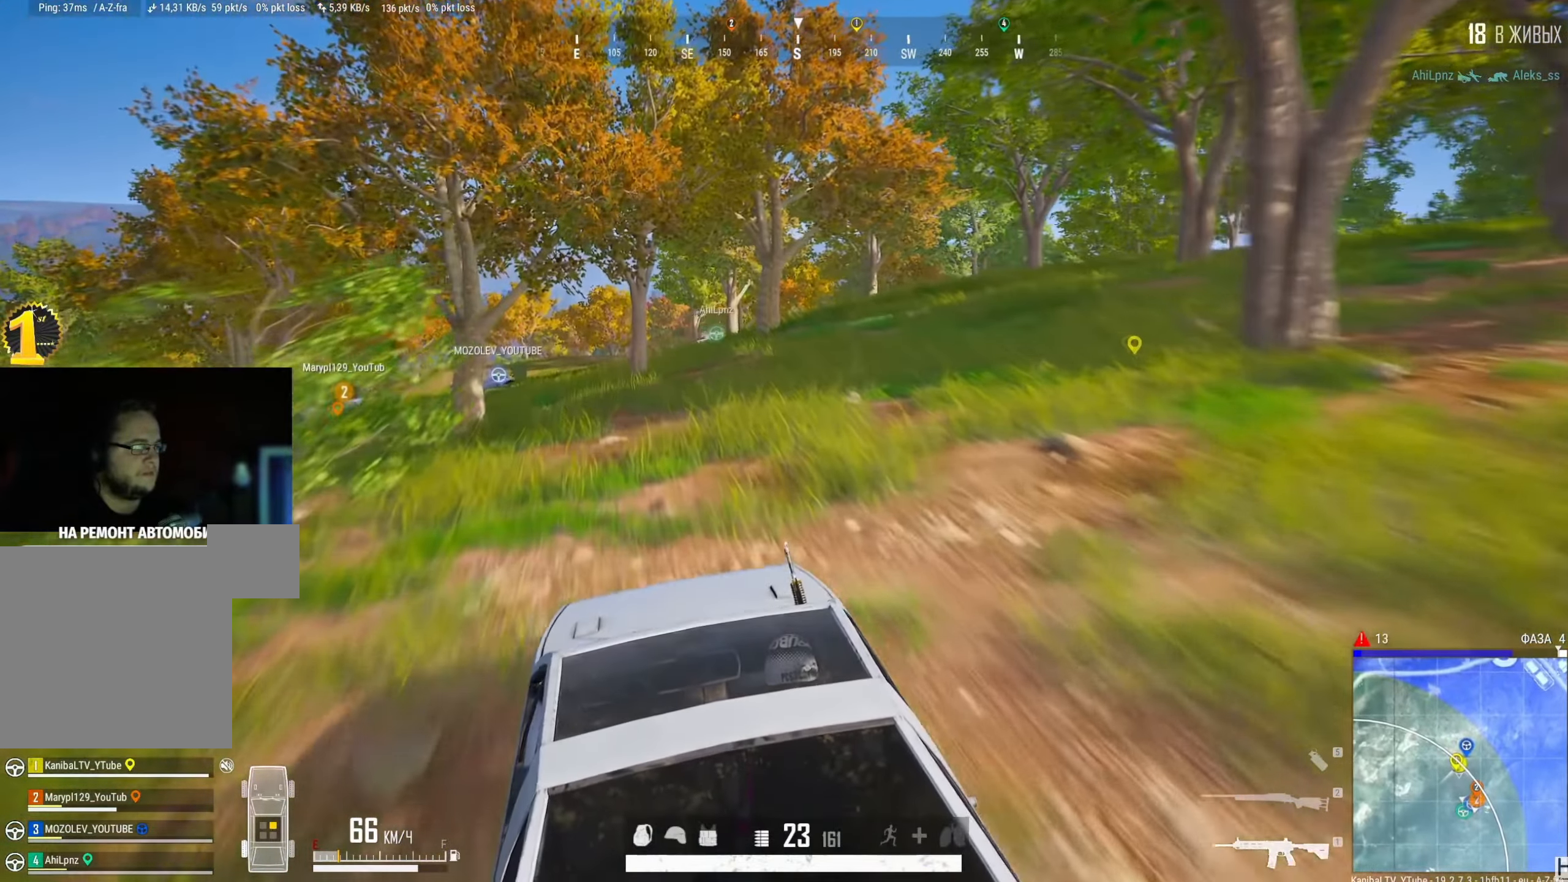
{"keys": [], "mouse": [], "events": []}
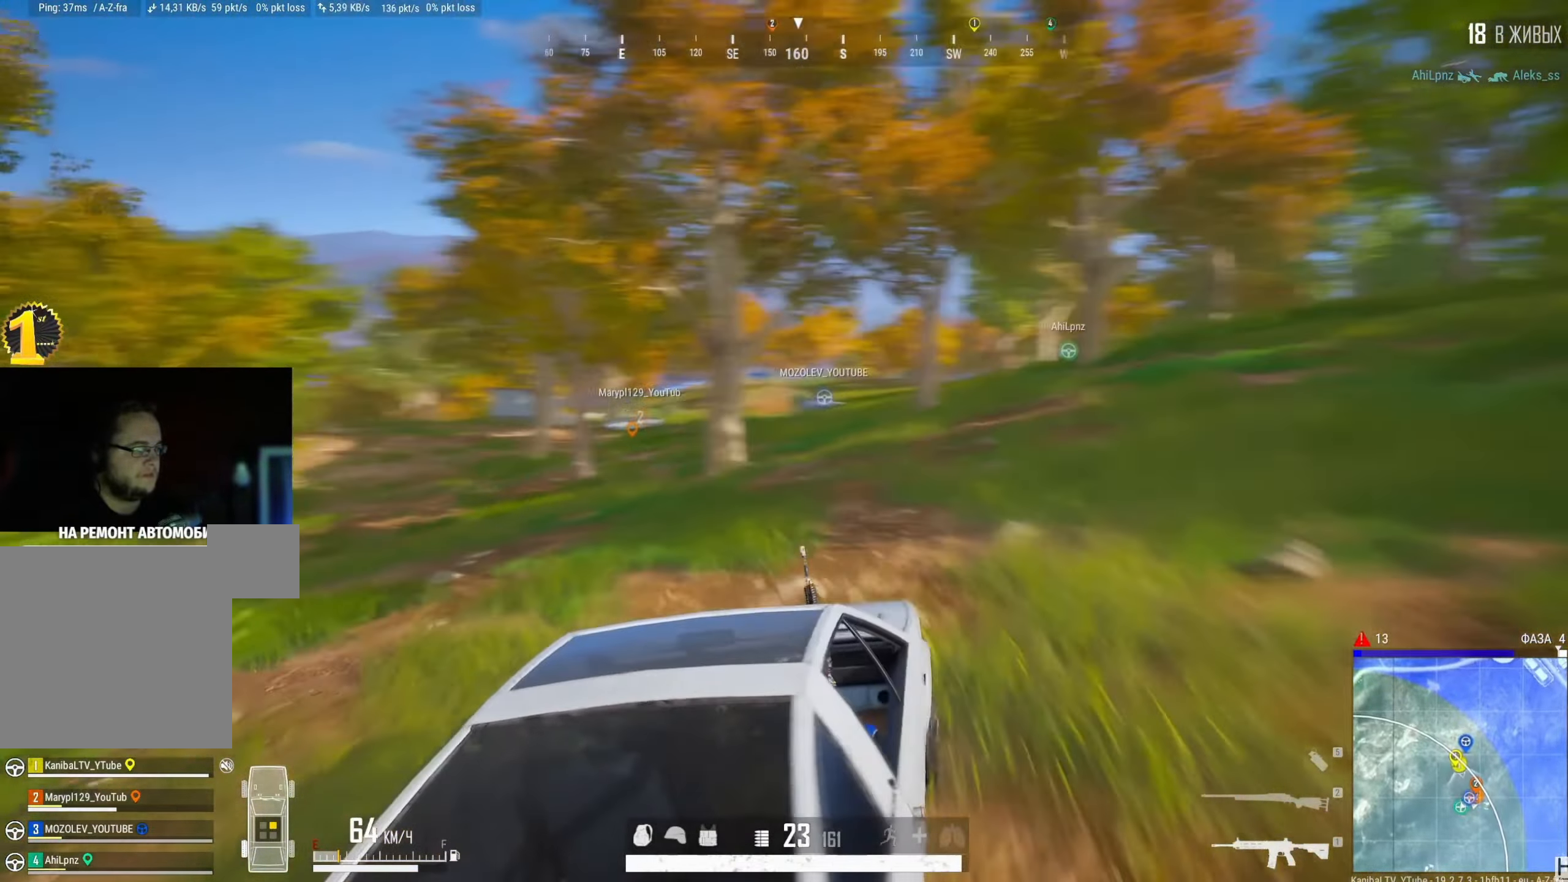
{"keys": ["w"], "mouse": [], "events": [[450, "w", "down"]]}
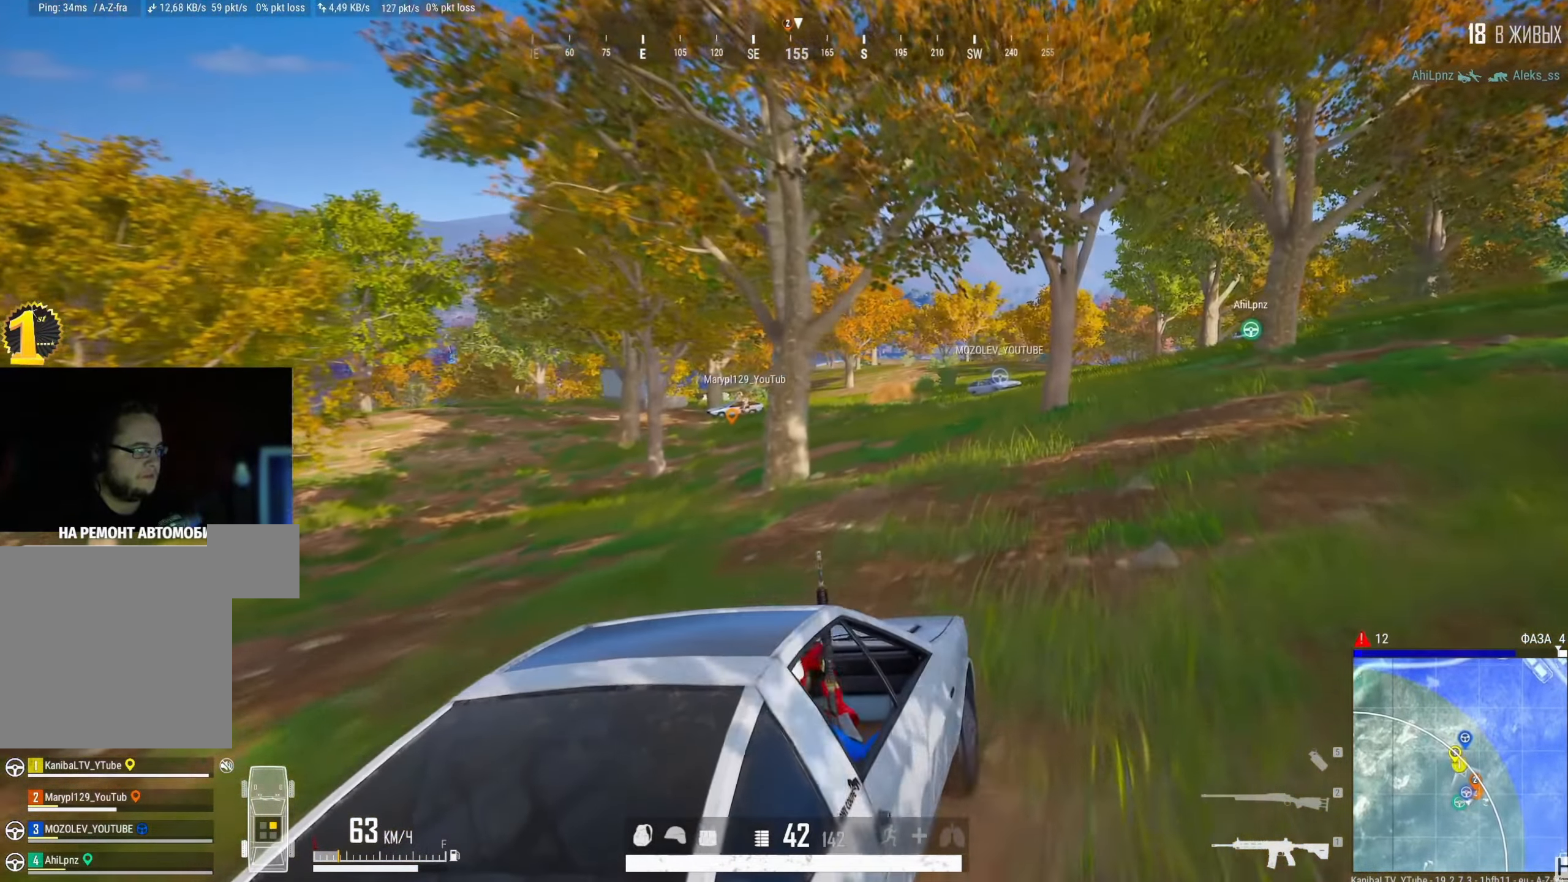
{"keys": ["shift", "w"], "mouse": [], "events": [[133, "q", "down"], [233, "q", "up"], [367, "shift", "down"]]}
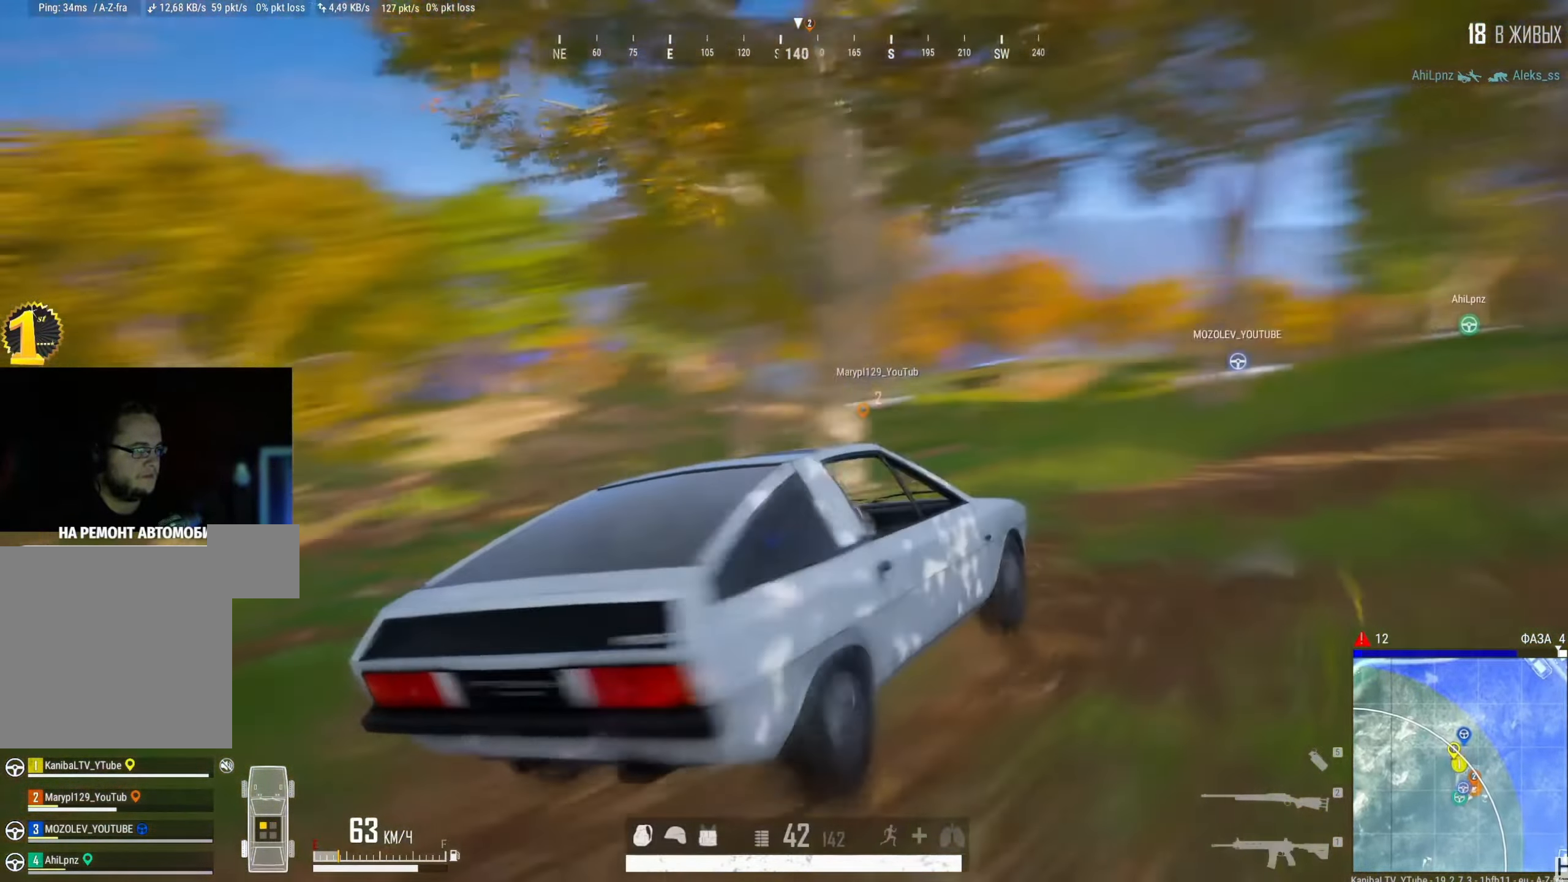
{"keys": ["shift", "w"], "mouse": [], "events": [[117, "a", "down"], [350, "a", "up"]]}
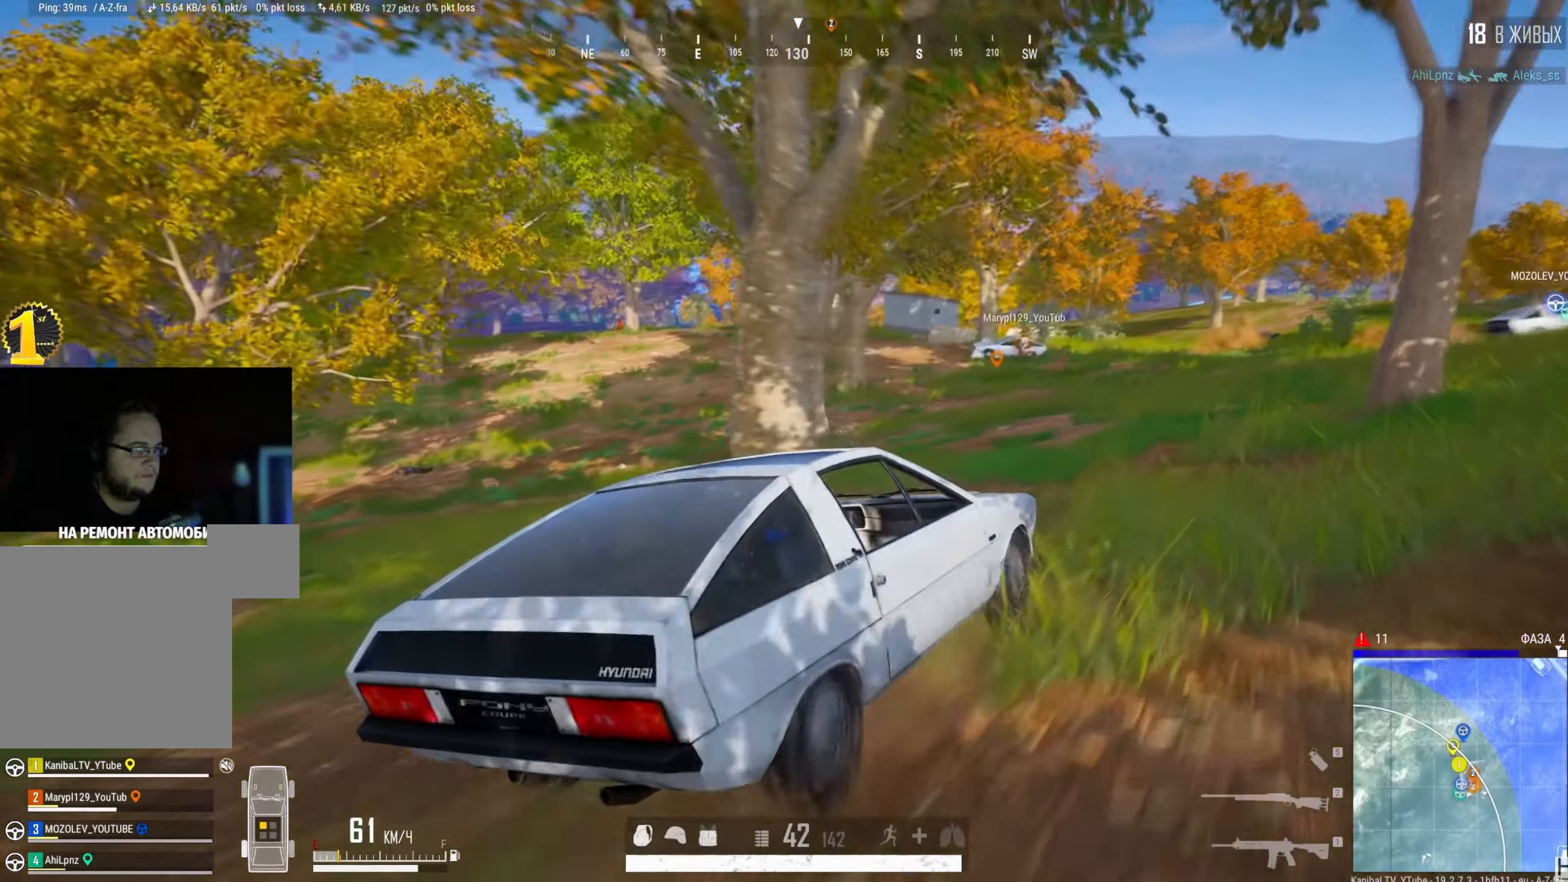
{"keys": ["a", "shift", "w"], "mouse": [], "events": [[83, "a", "down"]]}
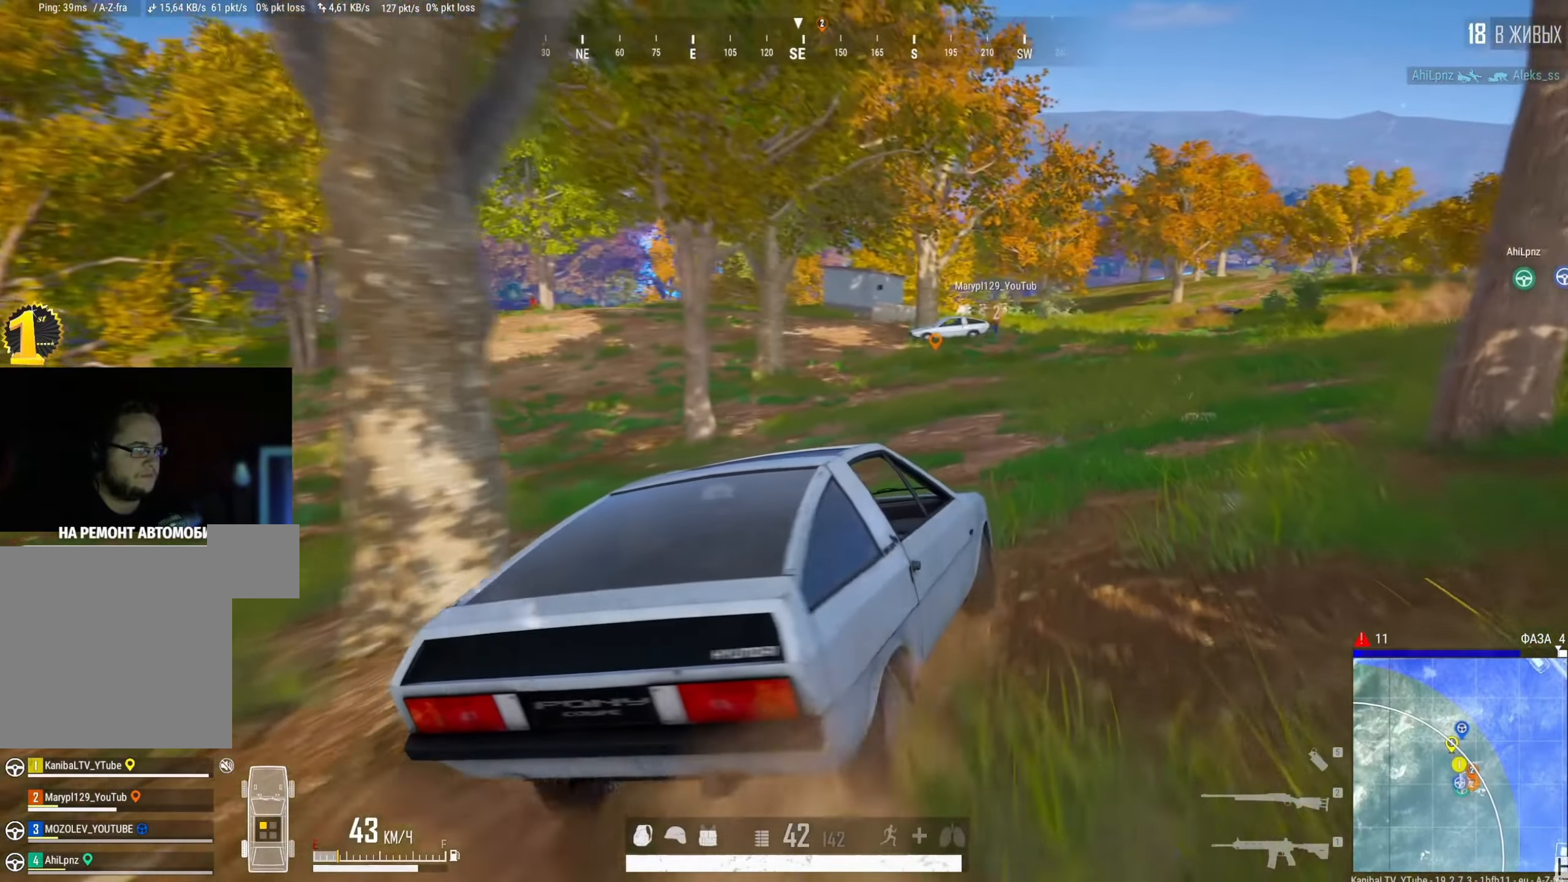
{"keys": ["a", "shift", "w"], "mouse": [], "events": []}
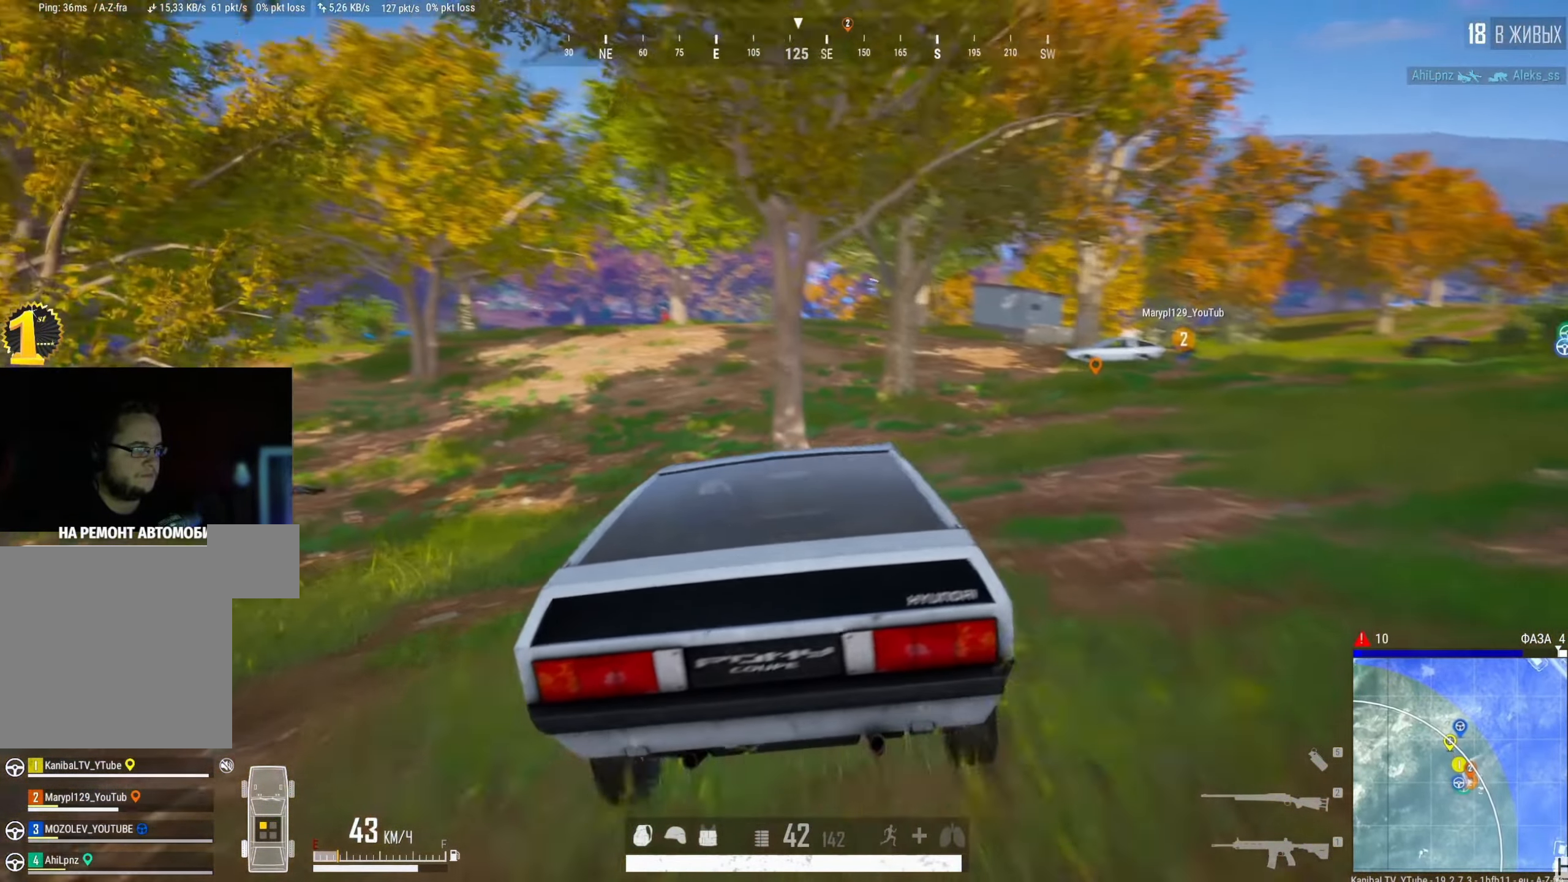
{"keys": ["shift", "w"], "mouse": [], "events": [[16, "a", "up"]]}
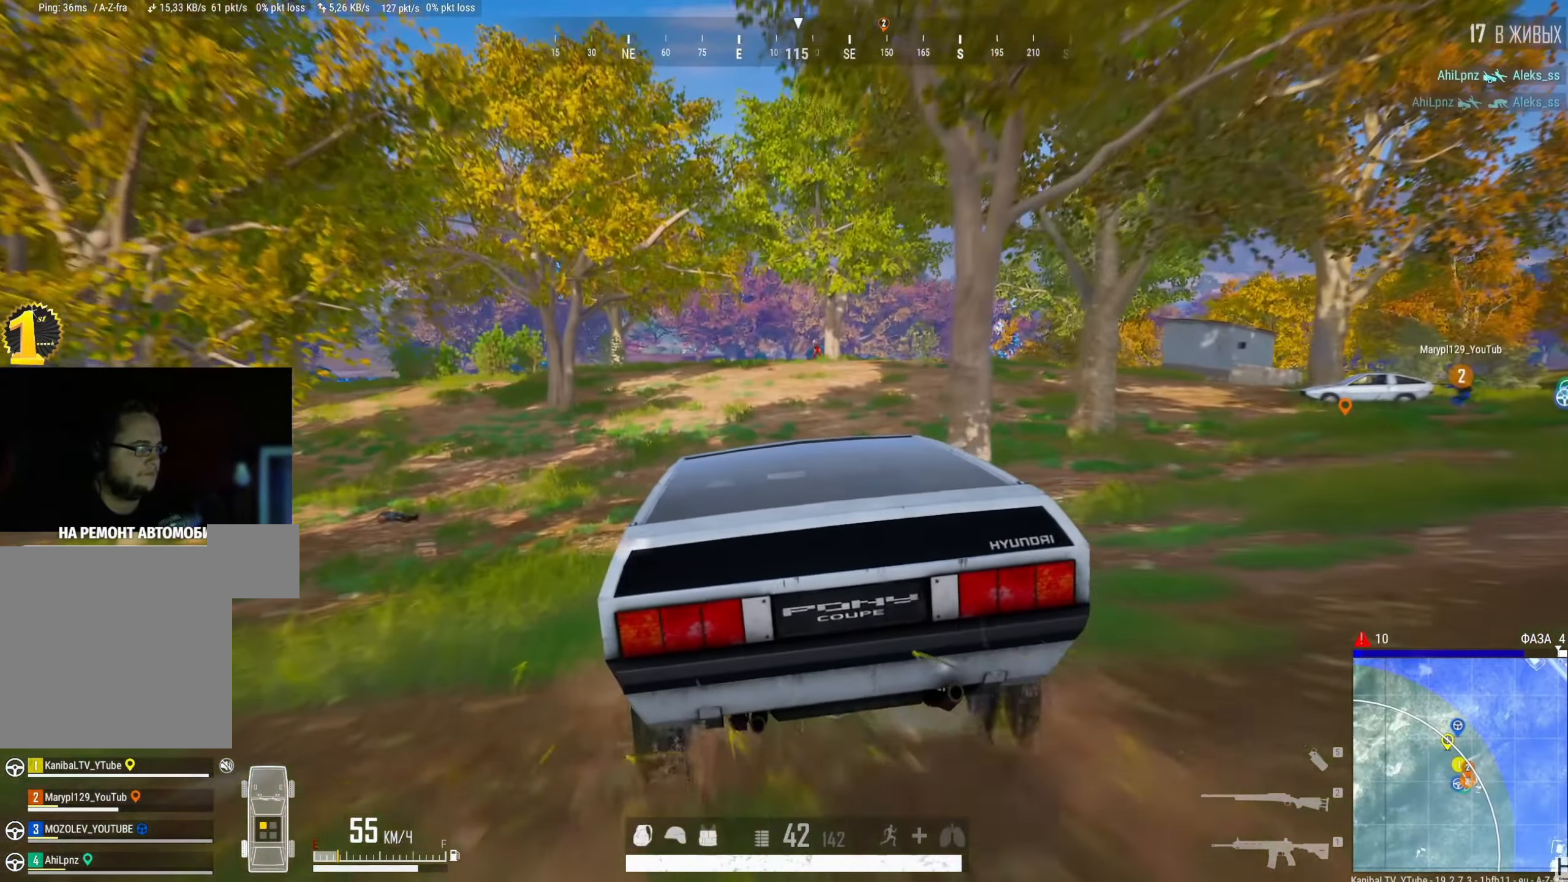
{"keys": ["shift", "w"], "mouse": [], "events": [[284, "a", "down"], [434, "a", "up"]]}
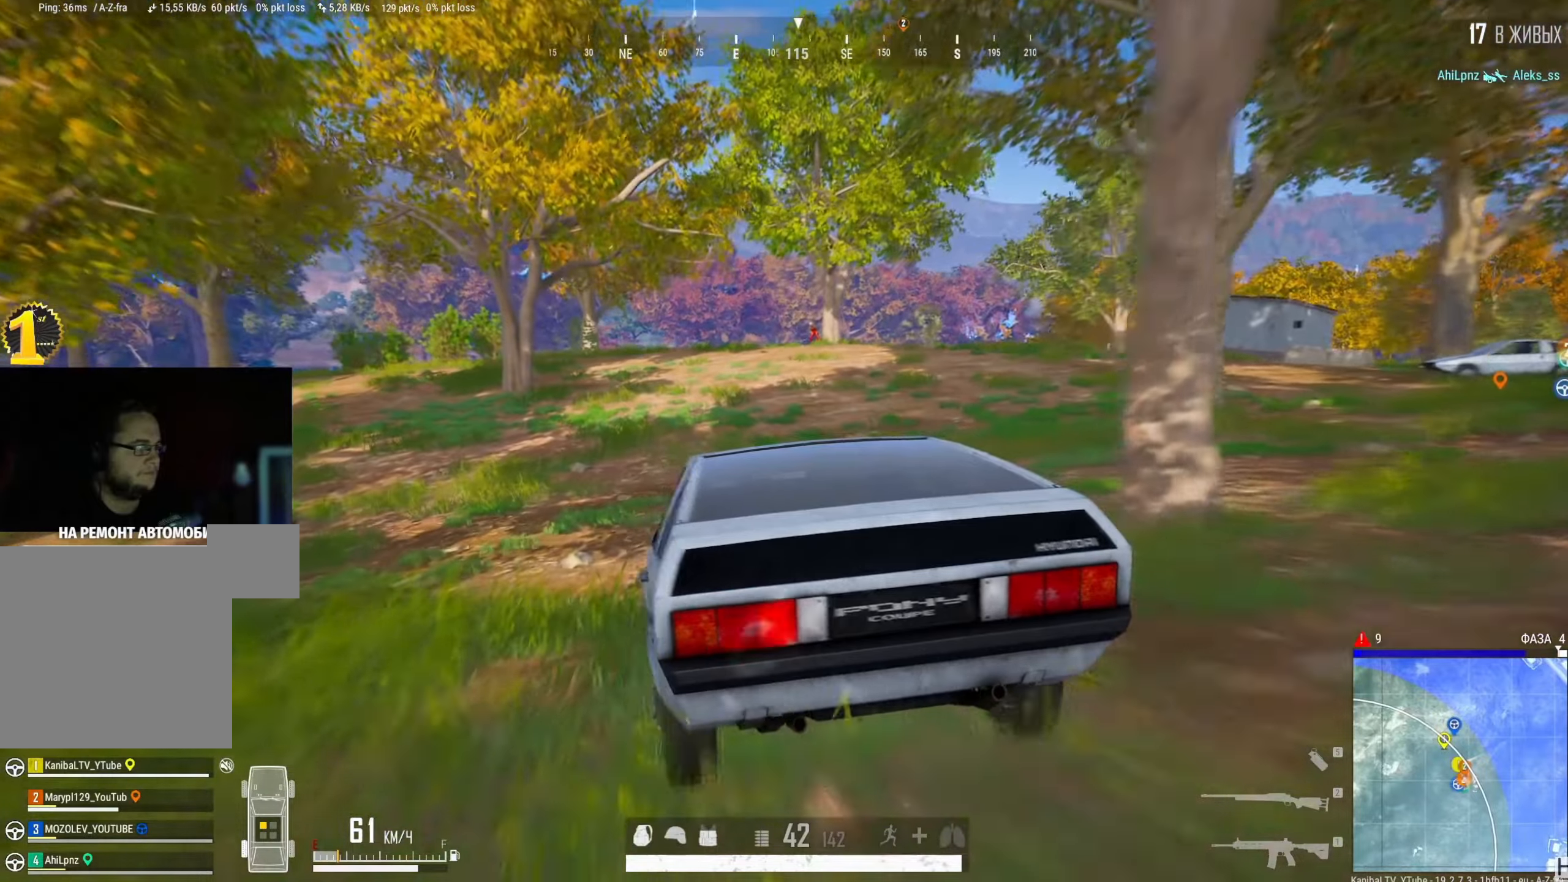
{"keys": ["shift", "w"], "mouse": [], "events": []}
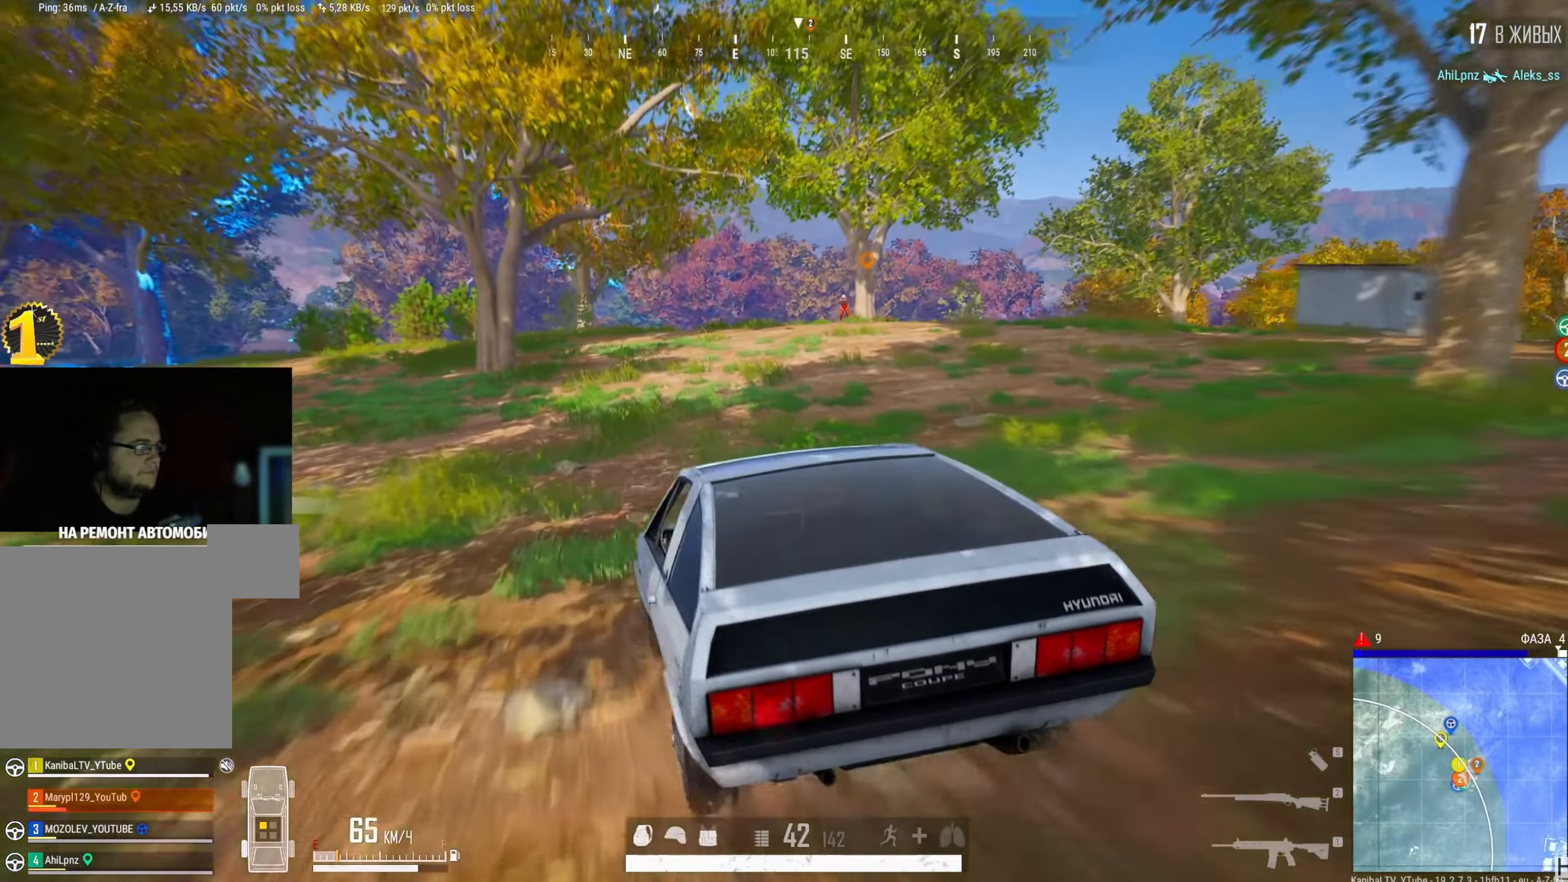
{"keys": ["shift", "w"], "mouse": [], "events": []}
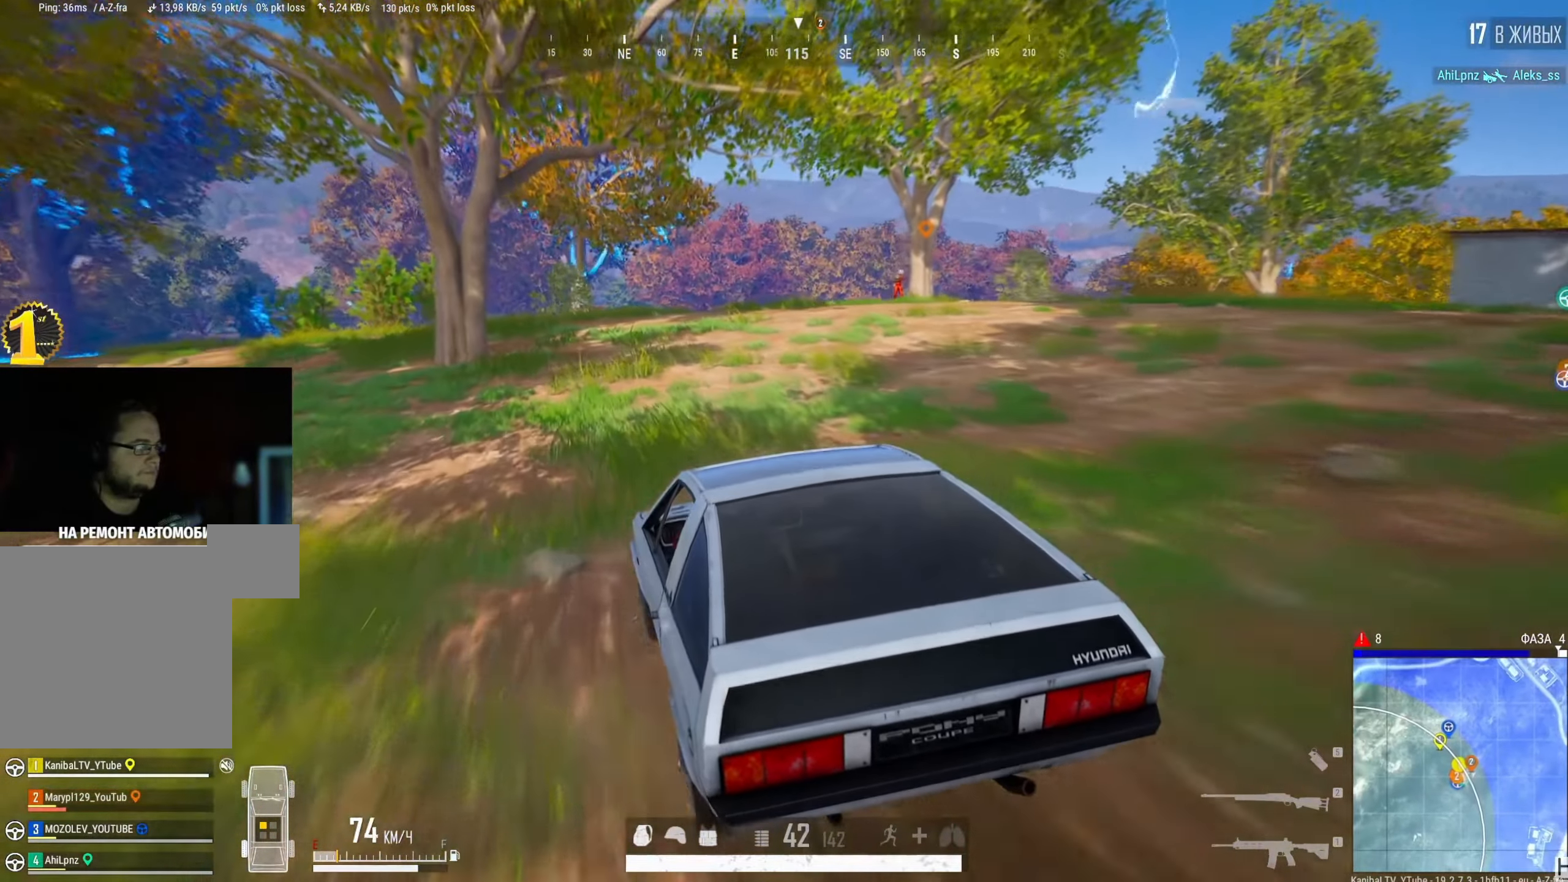
{"keys": ["w"], "mouse": [], "events": [[67, "shift", "up"], [100, "d", "down"], [400, "d", "up"]]}
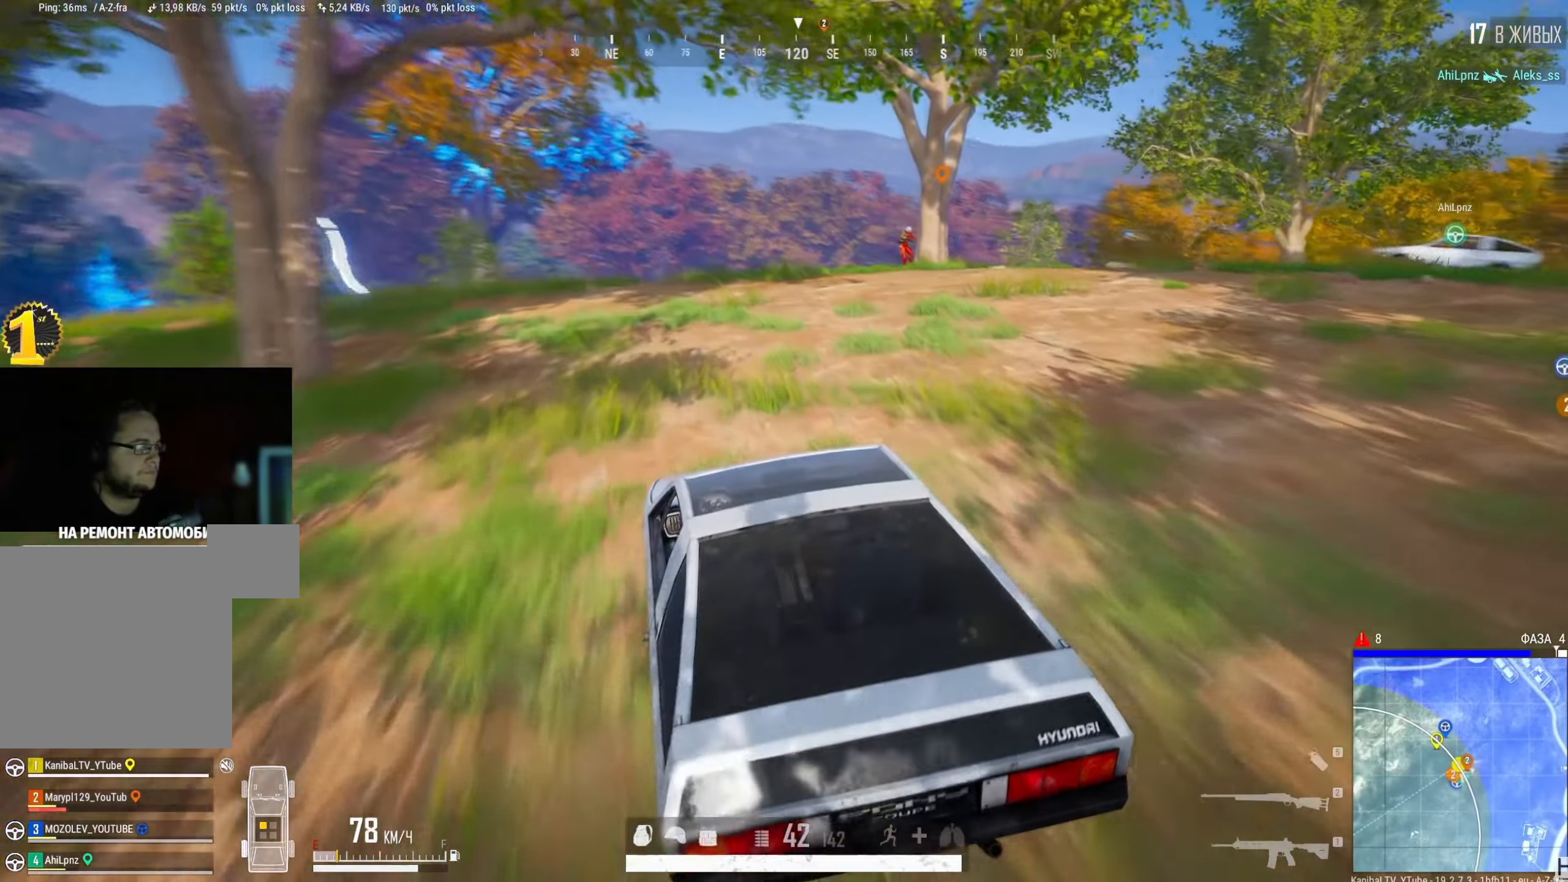
{"keys": [], "mouse": [], "events": [[34, "w", "up"], [50, "d", "down"], [267, "s", "down"], [317, "d", "up"], [417, "s", "up"]]}
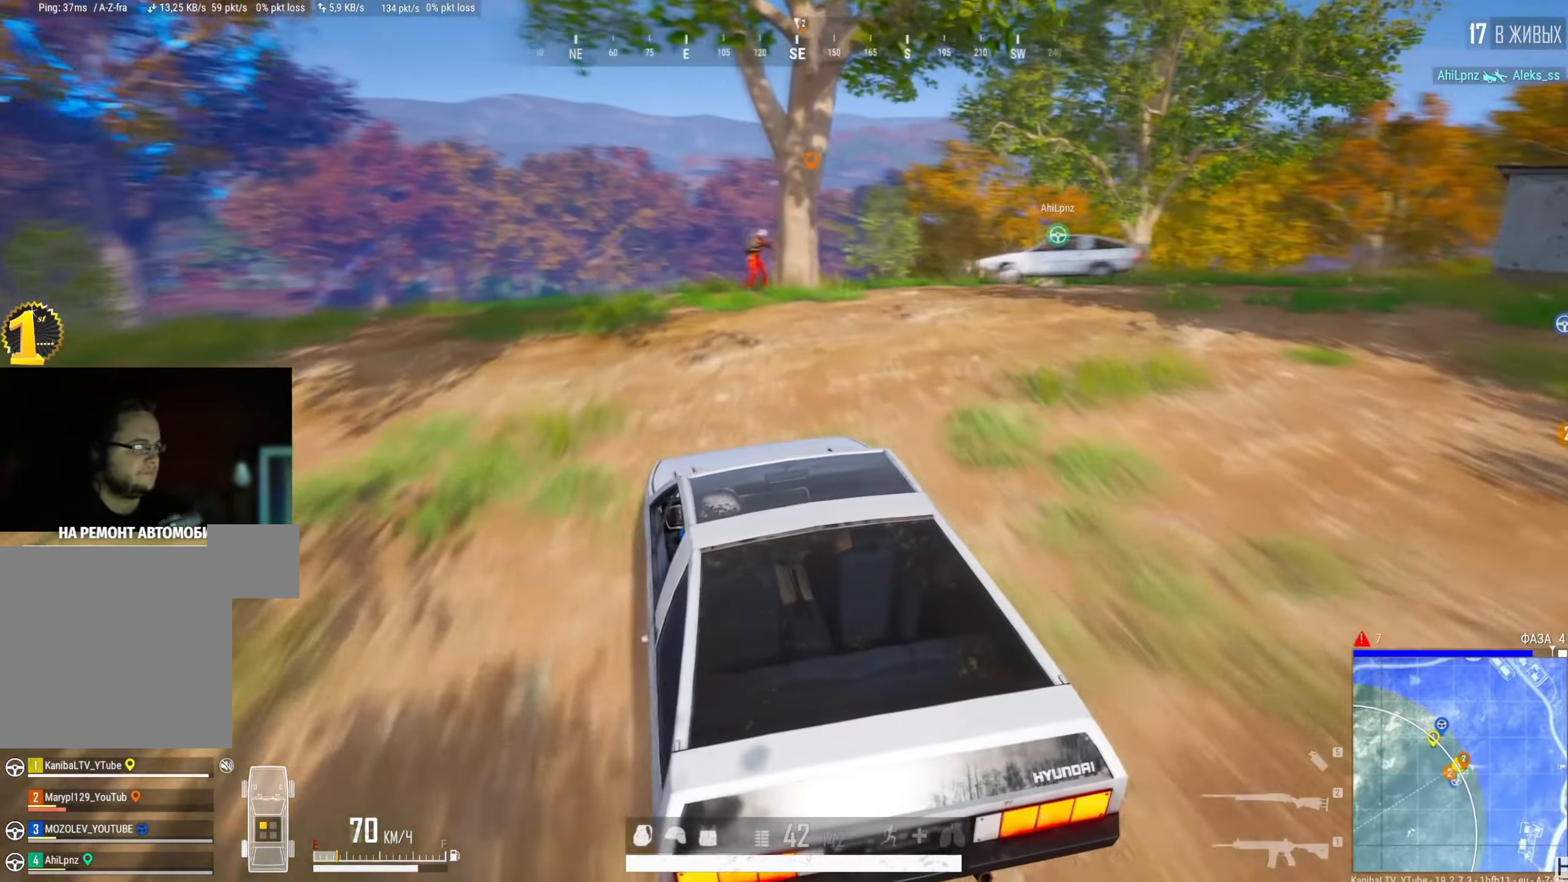
{"keys": [], "mouse": [], "events": [[33, "a", "down"], [100, "a", "up"], [367, "a", "down"], [450, "a", "up"]]}
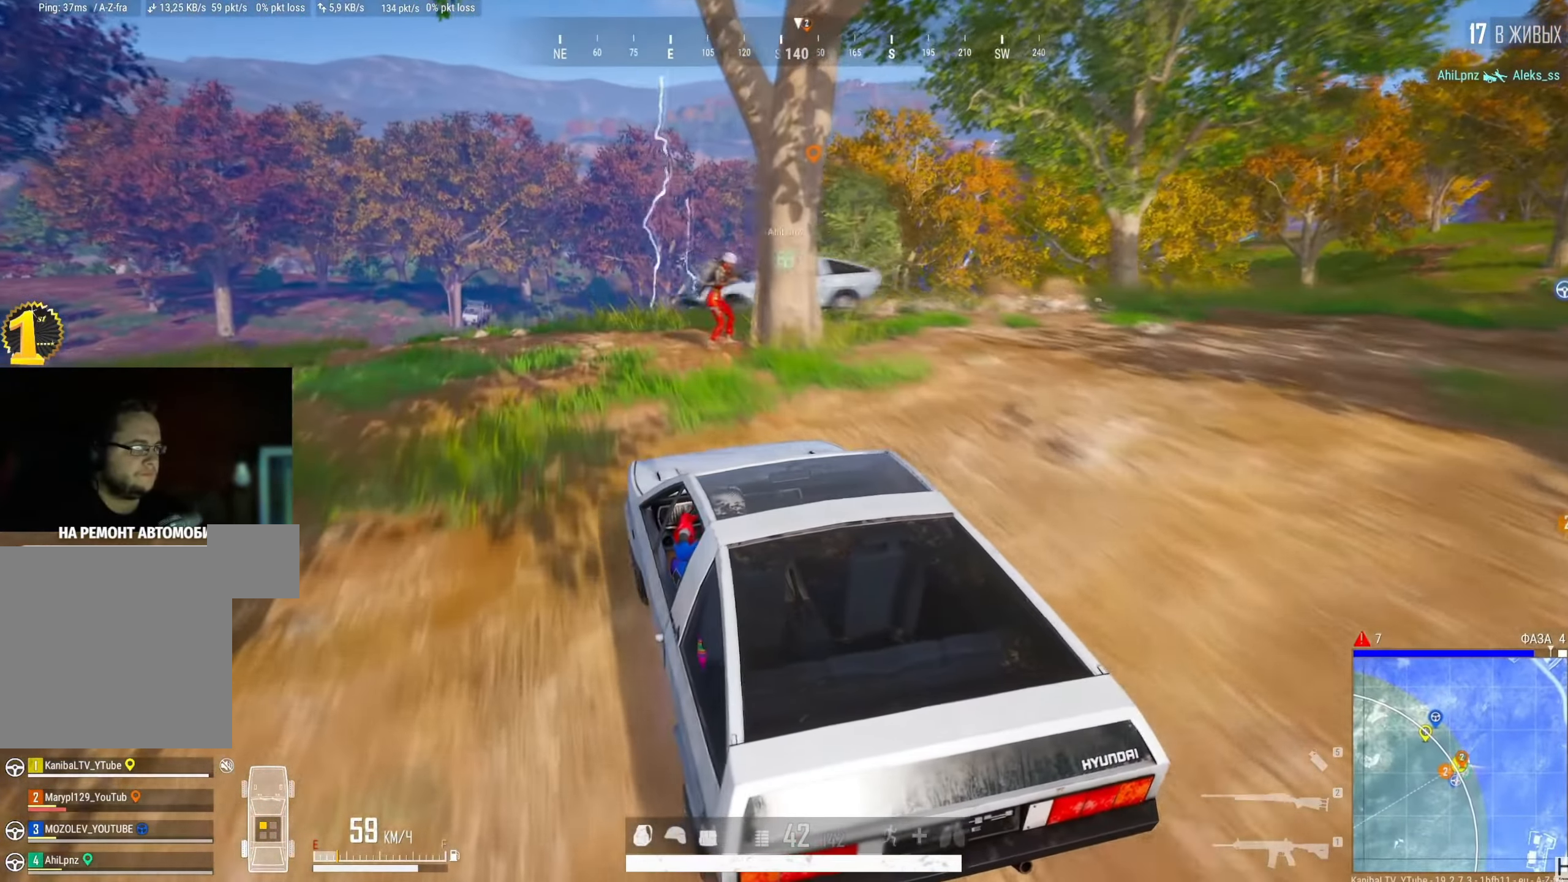
{"keys": ["d"], "mouse": [], "events": [[50, "d", "down"], [267, "d", "up"], [384, "d", "down"]]}
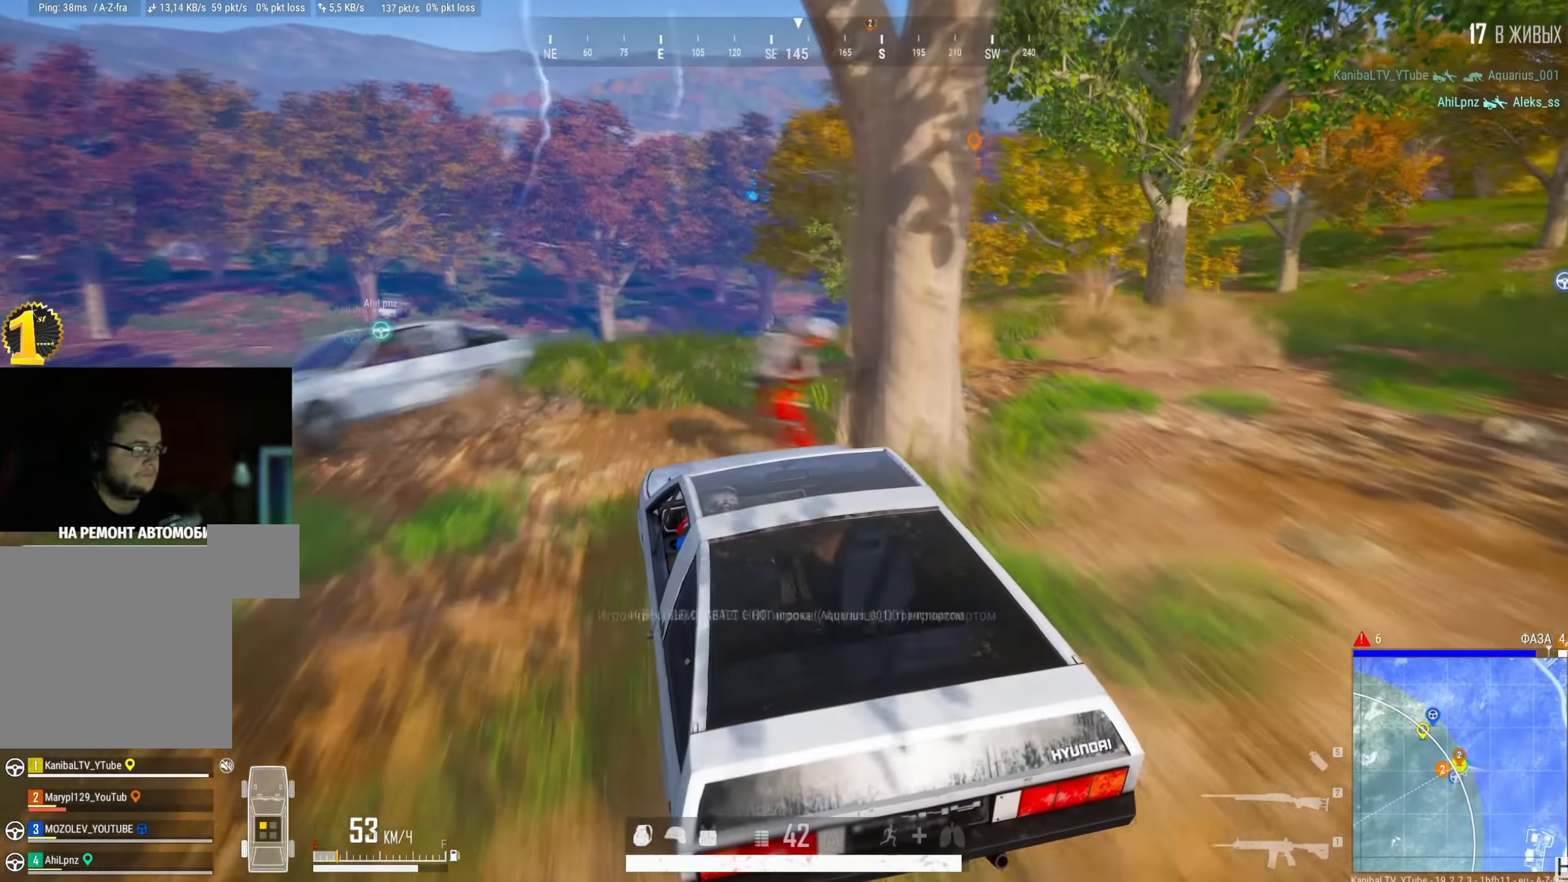
{"keys": ["a"], "mouse": [], "events": [[33, "d", "up"], [267, "w", "down"], [333, "a", "down"], [434, "w", "up"]]}
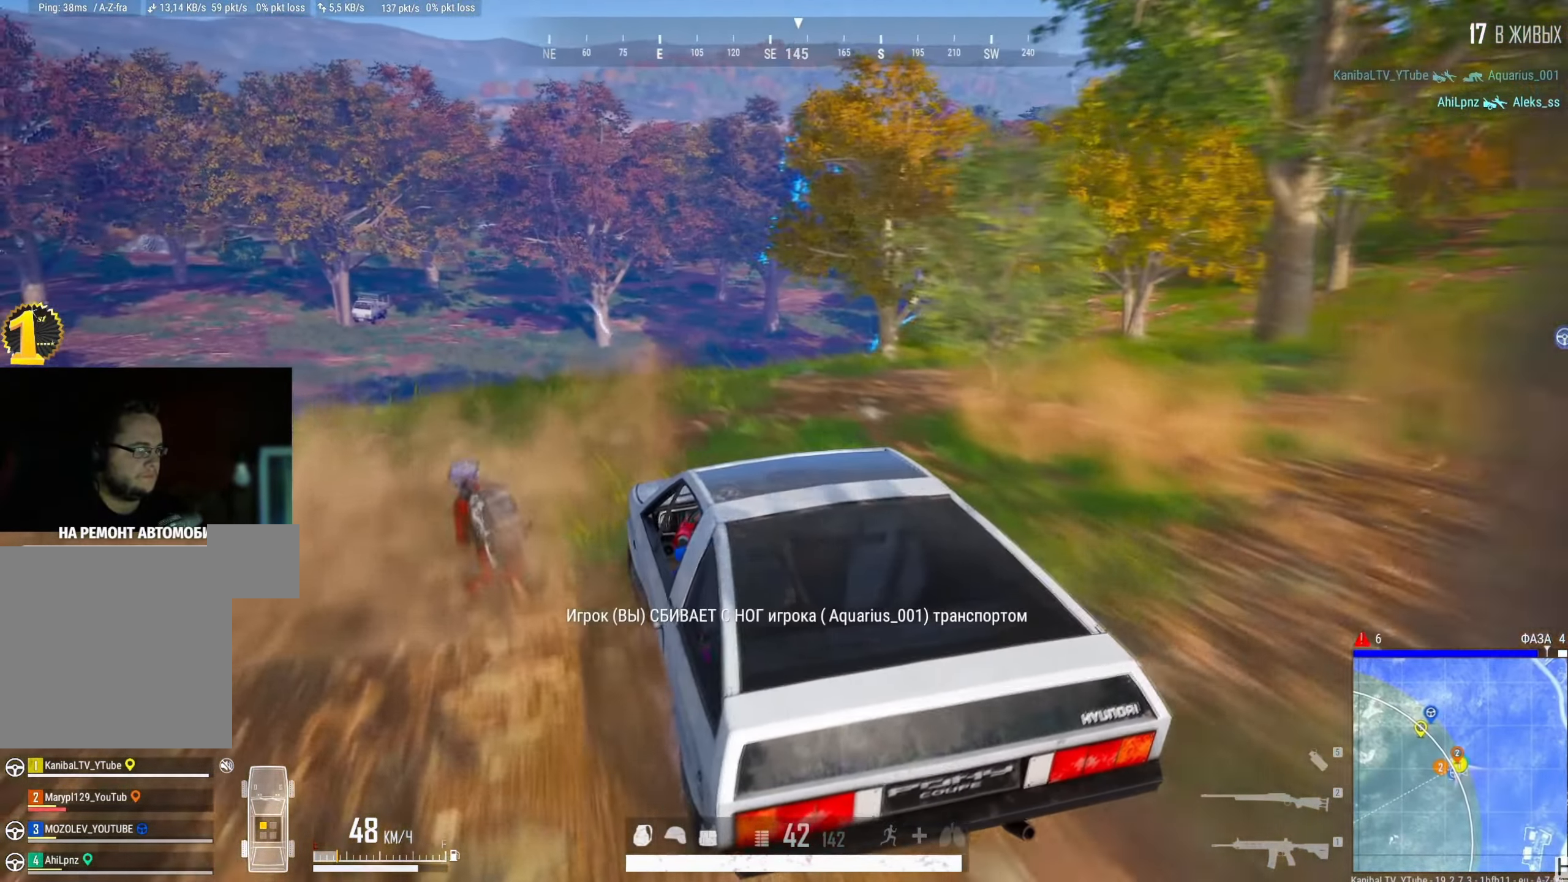
{"keys": ["a", "space"], "mouse": [], "events": [[267, "space", "down"]]}
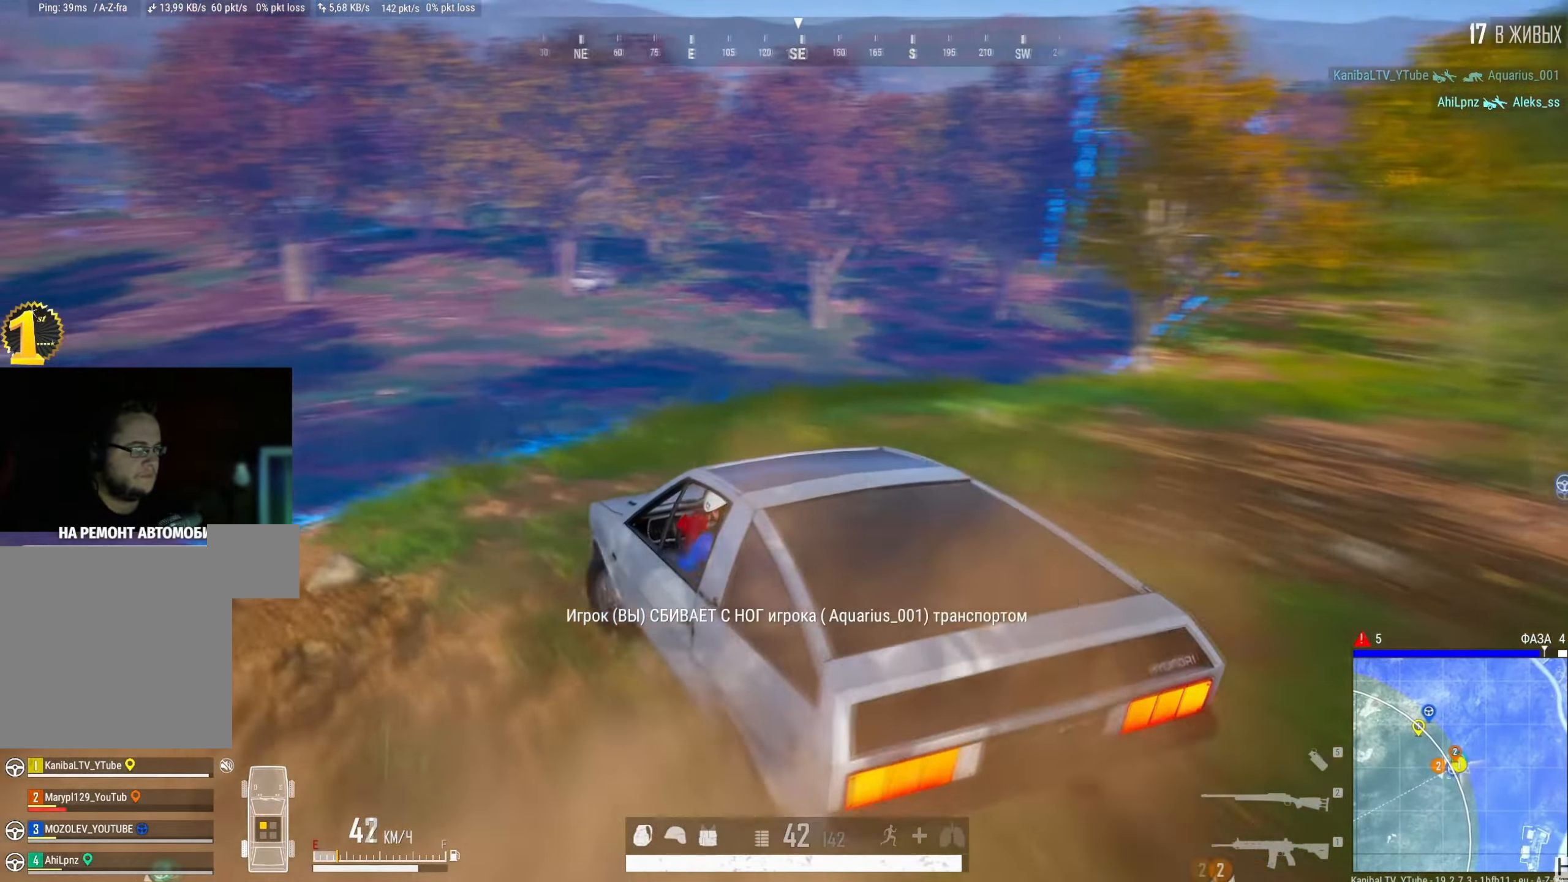
{"keys": ["a", "shift", "w"], "mouse": [], "events": [[167, "w", "down"], [333, "shift", "down"], [450, "space", "up"]]}
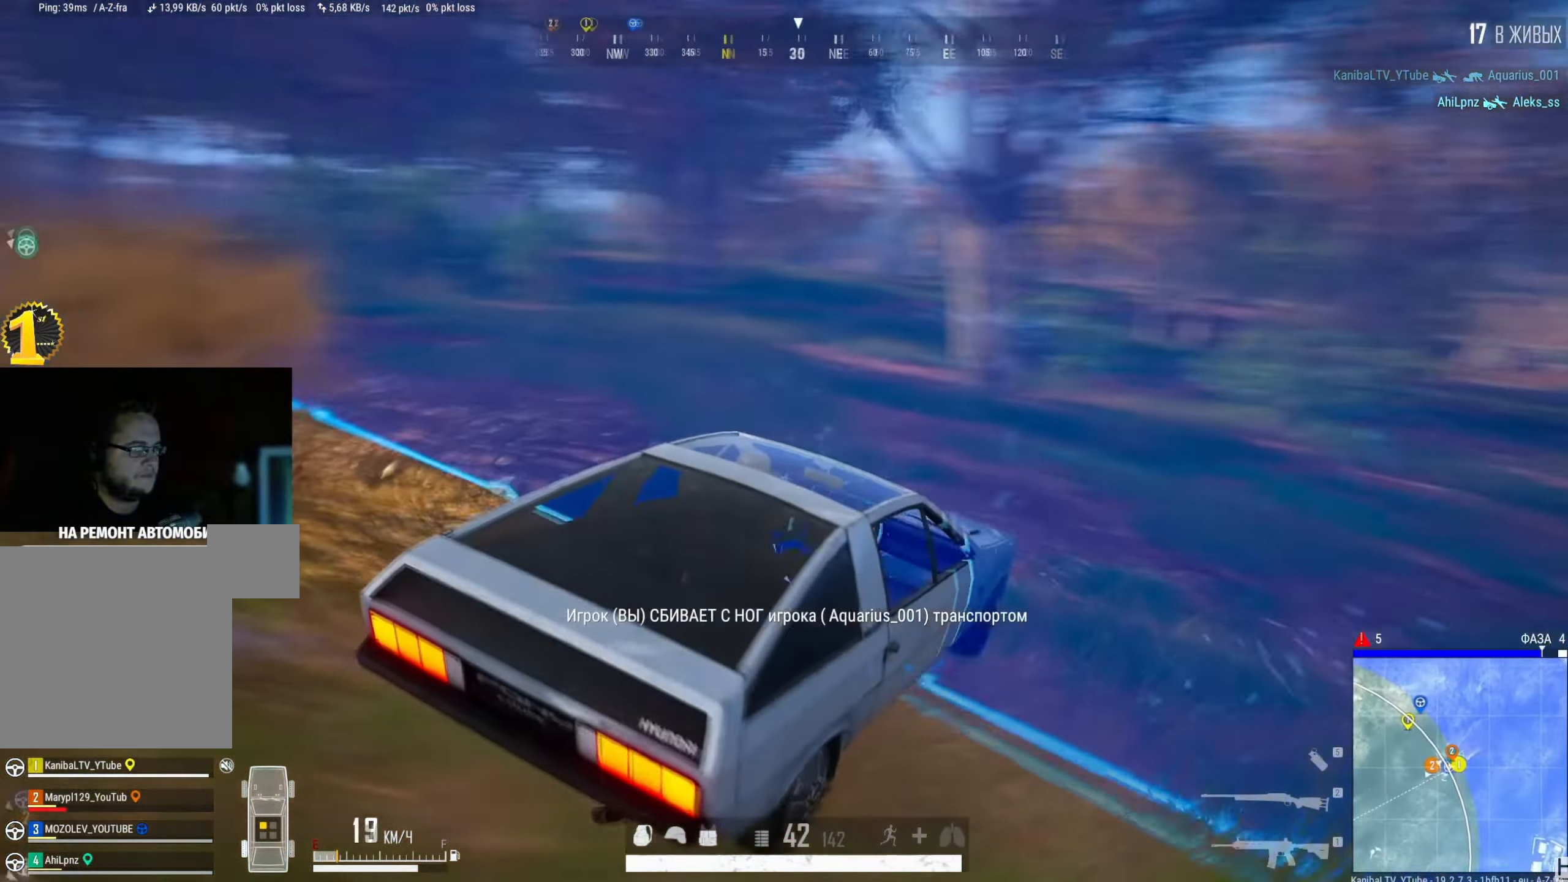
{"keys": ["a", "shift", "w"], "mouse": [], "events": []}
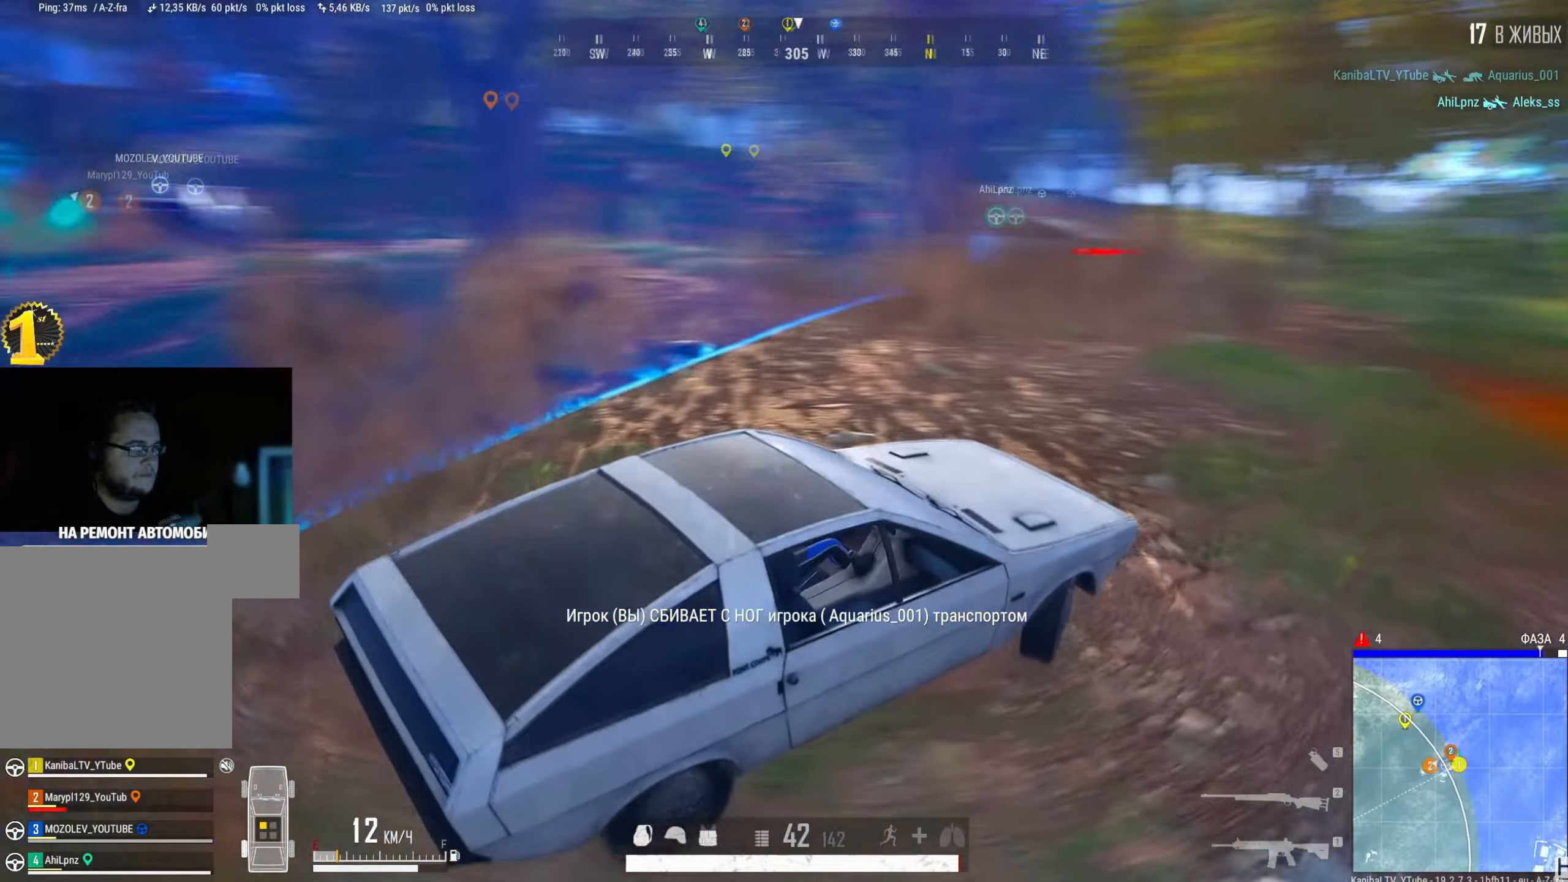
{"keys": ["a", "shift", "w"], "mouse": [], "events": [[33, "space", "down"], [250, "space", "up"]]}
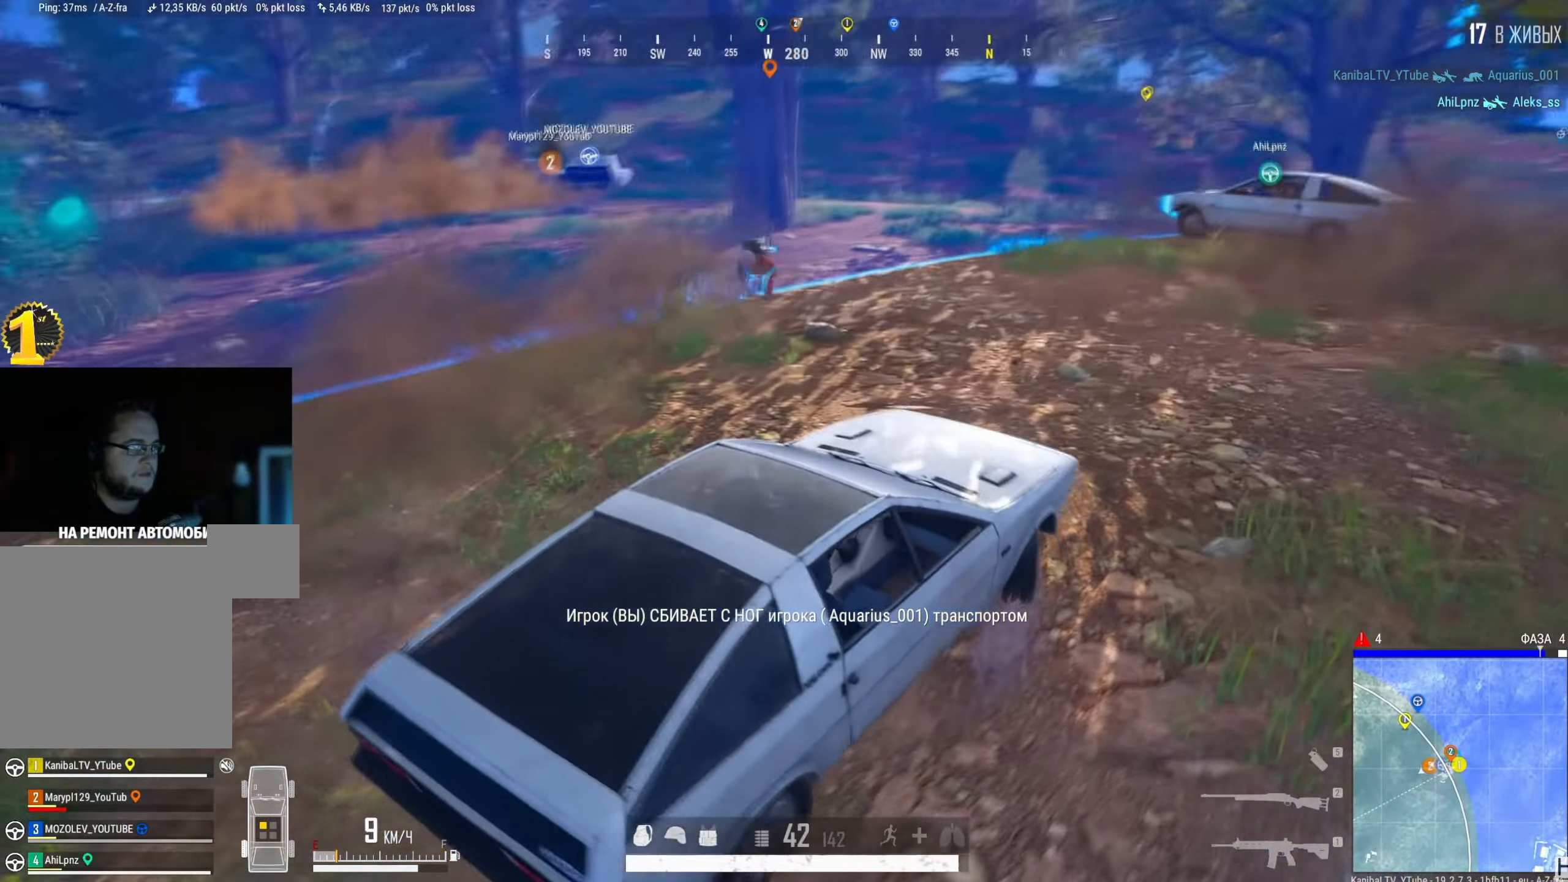
{"keys": ["a", "shift", "w"], "mouse": [], "events": [[233, "a", "up"], [400, "a", "down"]]}
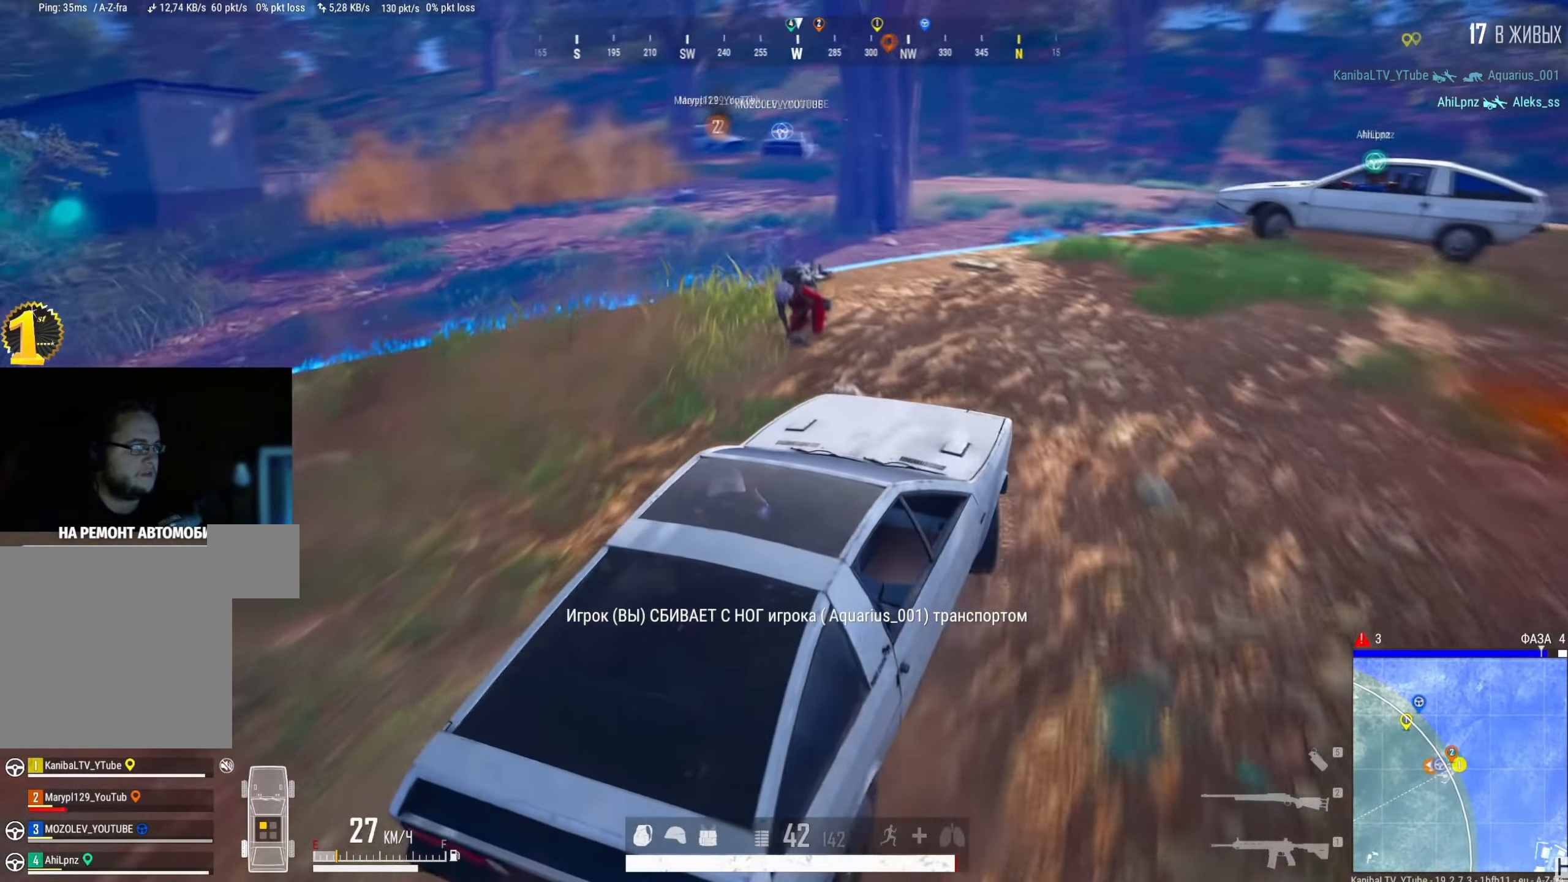
{"keys": ["shift", "w"], "mouse": [], "events": [[384, "a", "up"]]}
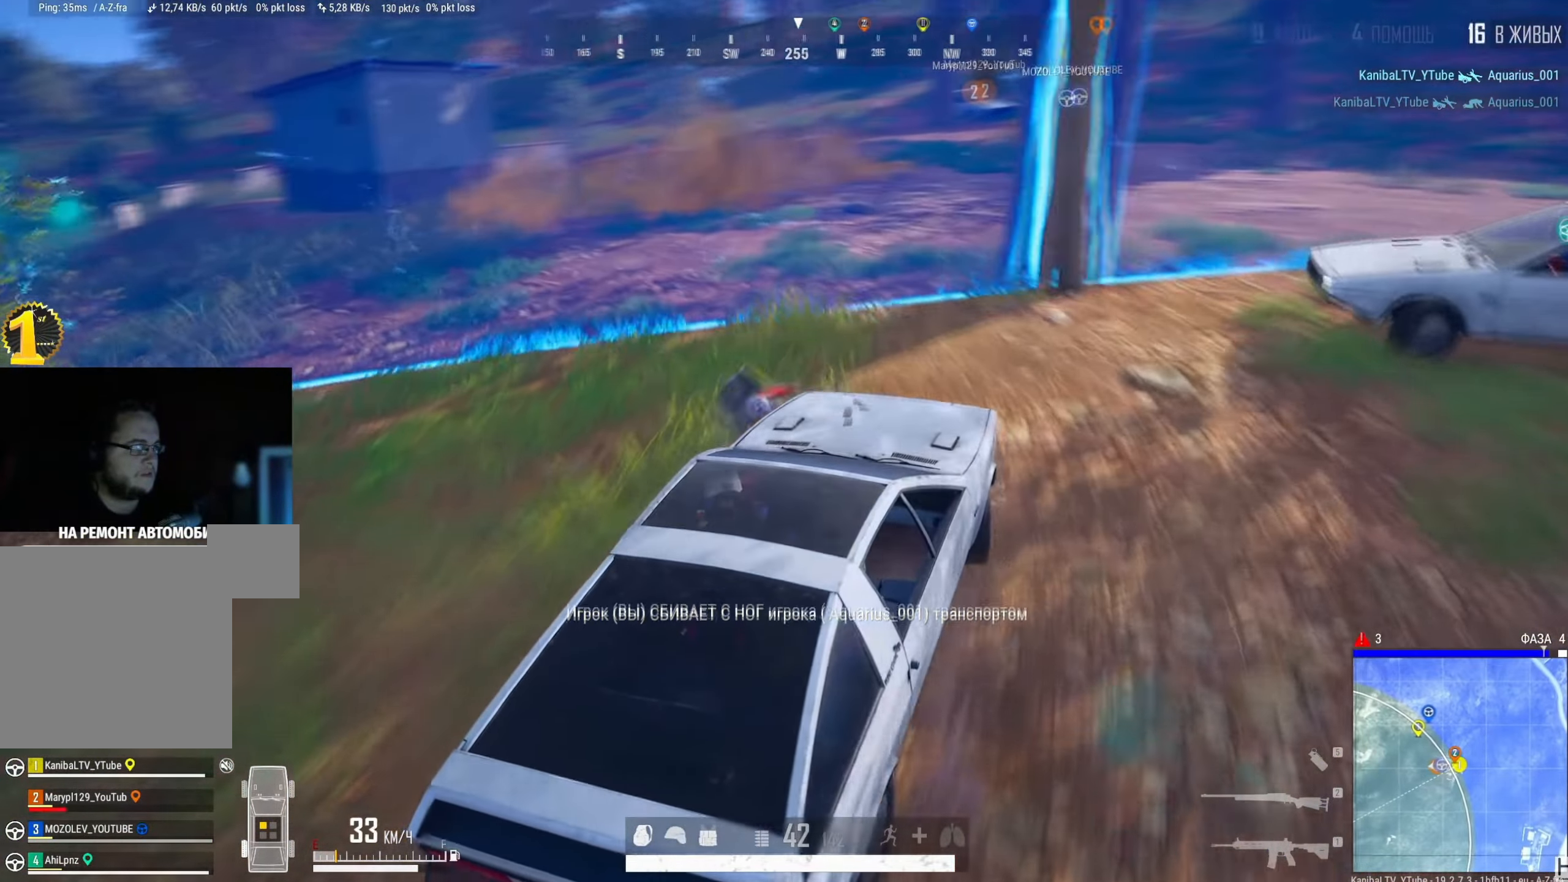
{"keys": ["w"], "mouse": [], "events": [[16, "a", "down"], [300, "w", "up"], [367, "shift", "up"], [383, "a", "up"], [417, "w", "down"]]}
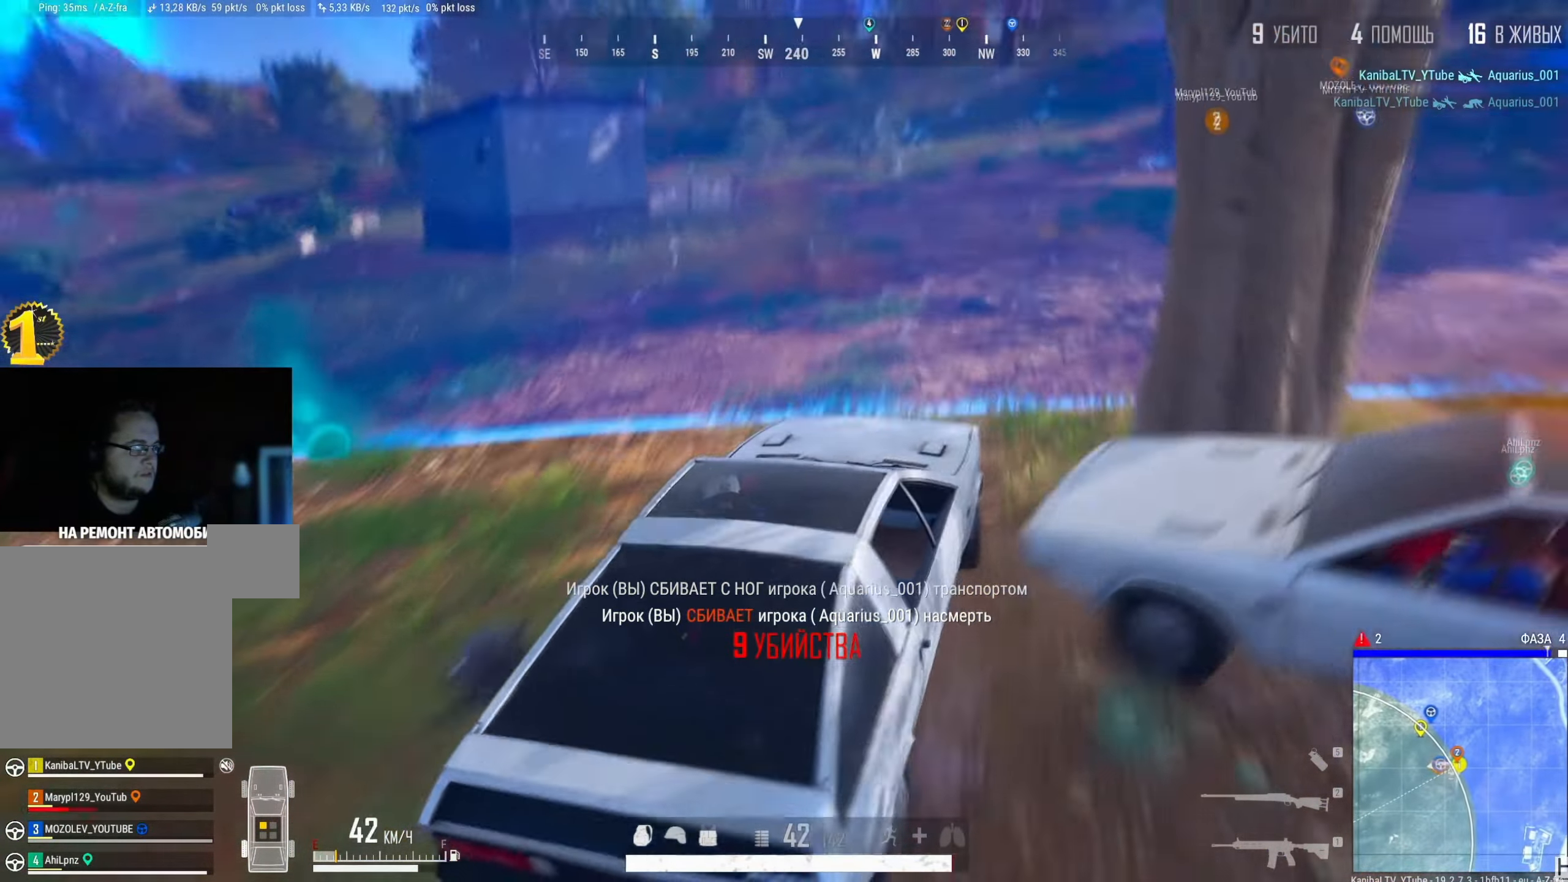
{"keys": ["shift", "w"], "mouse": [], "events": [[50, "shift", "down"]]}